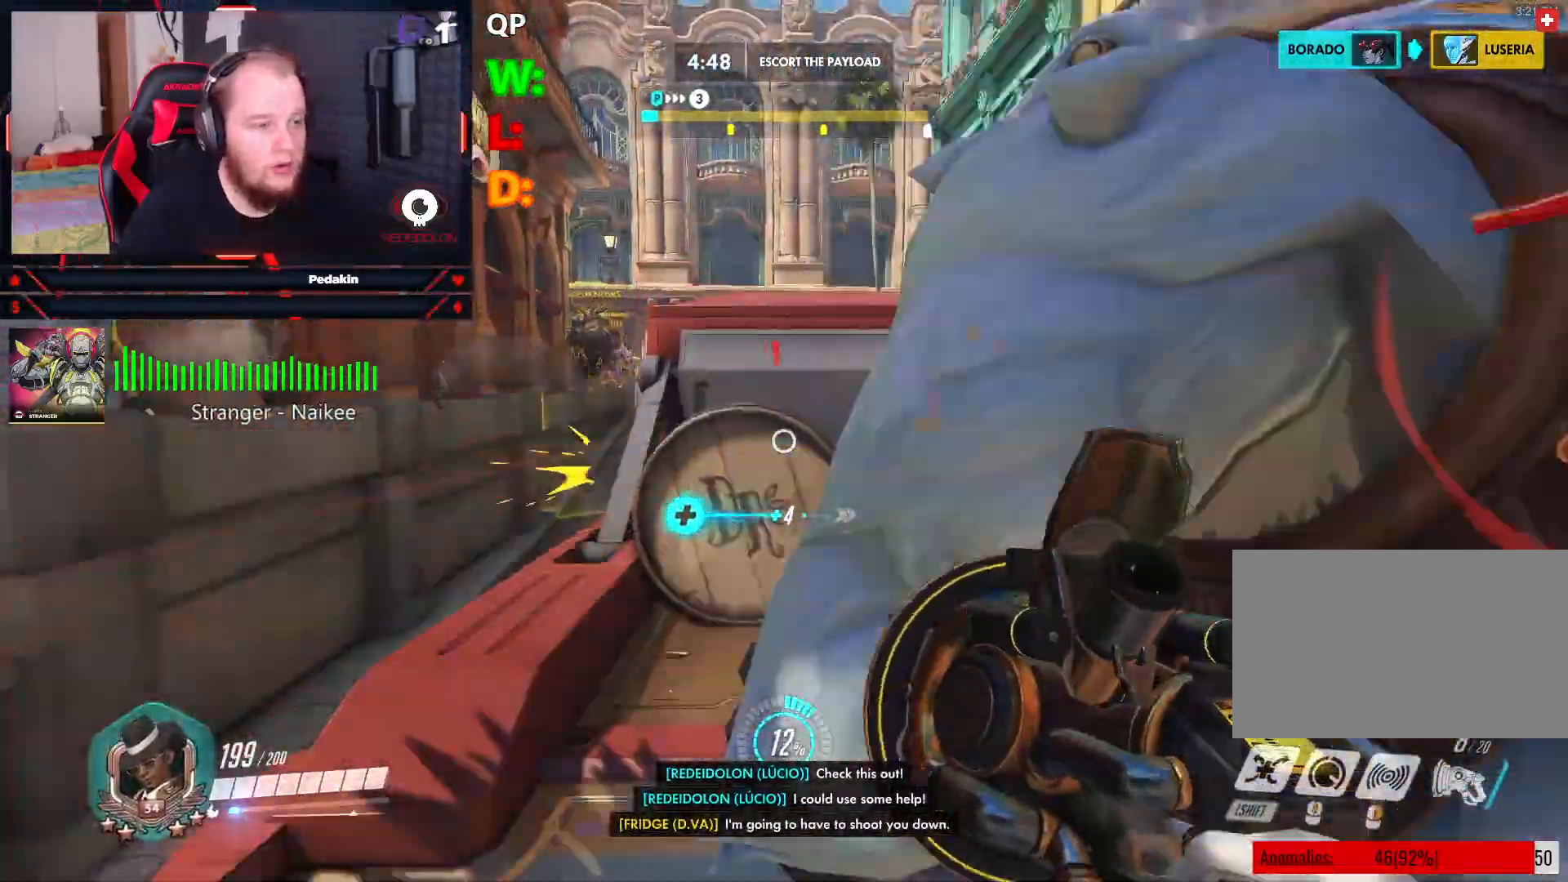
Gameplay with keyboard and mouse; each line is a JSON object with the keys and mouse buttons held at the frame after it. "events" lists presses ("down") and releases ("up") of "1", "2", "3", "4", "5", "a", "alt", "c", "caps_lock", "ctrl", "d", "e", "f", "g", "q", "r", "s", "shift", "space", "t", "tab", "v", "w", "x", "z", "mouse_left", "mouse_wheel" and "mouse_right" between this image and that frame as [ms after this image, input, new state], when the widget could be followed in between. "mouse_left", "mouse_wheel", "mouse_right" = the "left", "wheel", "right" buttons of the "mouse" list. No other keys are recorded. "wheel" means that the mouse wheel is clicked or scrolled. Not read: mouse_move.
{"keys": ["d", "w"], "mouse": [], "events": [[229, "d", "down"], [333, "space", "down"], [417, "space", "up"]]}
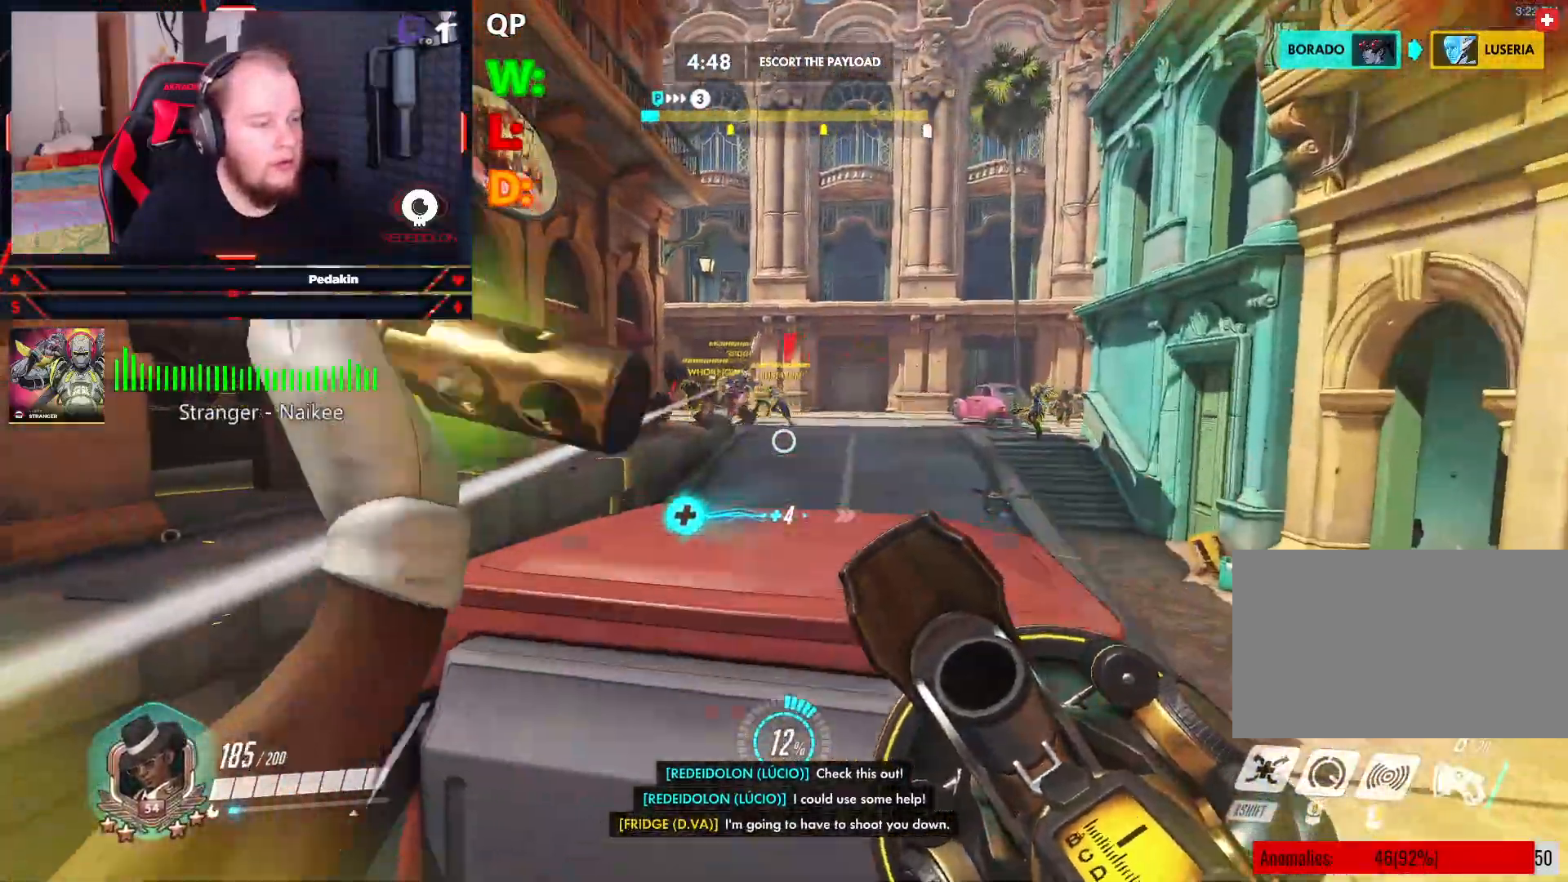
{"keys": ["d"], "mouse": ["left"], "events": [[104, "d", "up"], [208, "mouse_left", "down"], [292, "d", "down"], [354, "space", "down"], [438, "w", "up"], [479, "space", "up"]]}
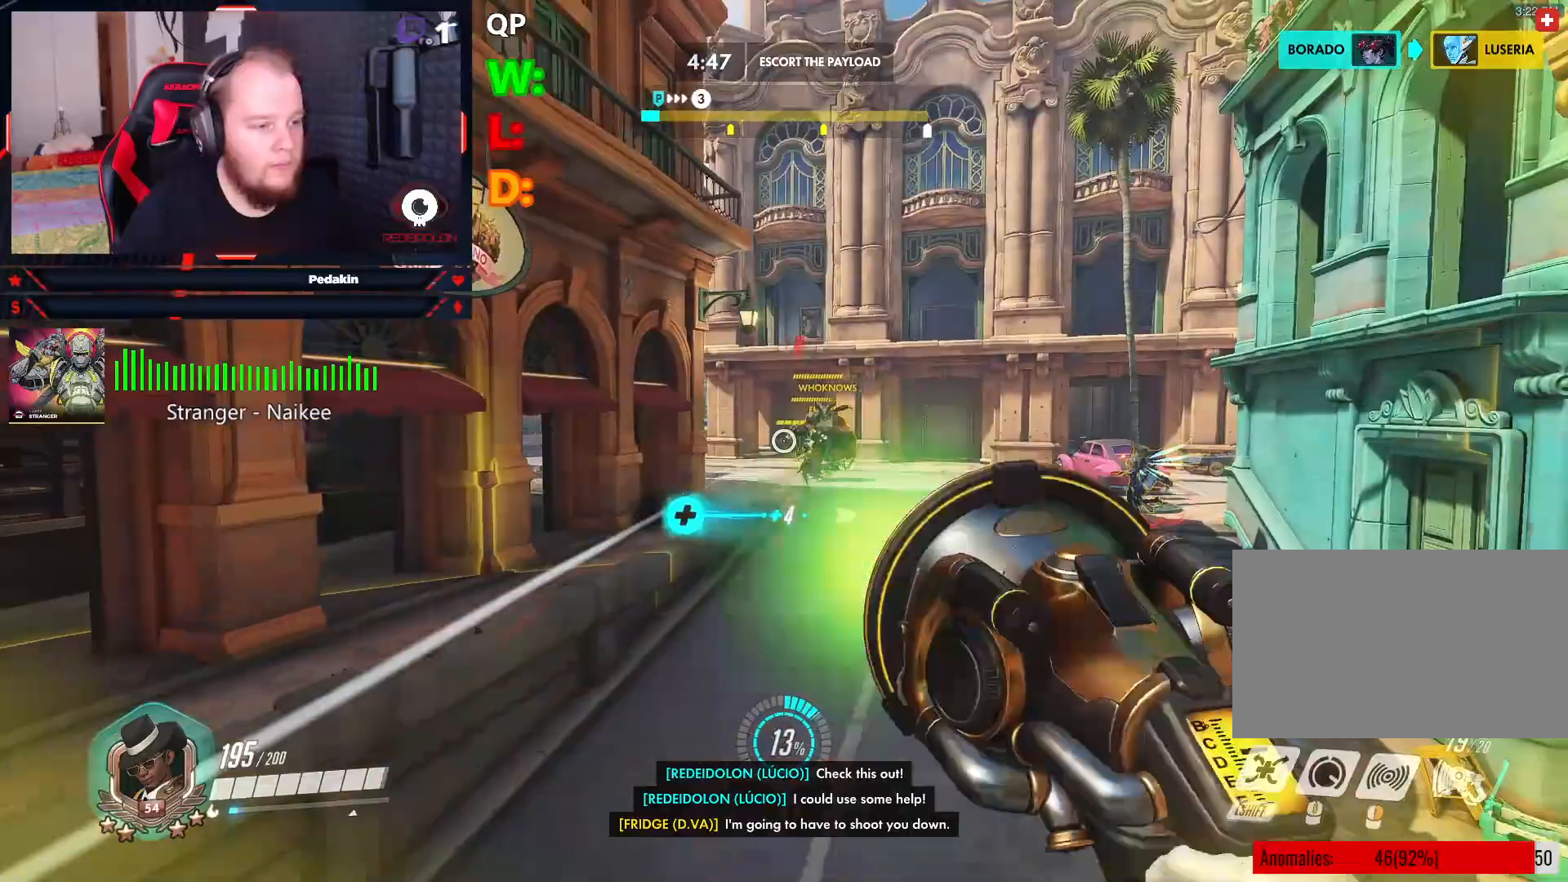
{"keys": ["a"], "mouse": ["left"], "events": [[312, "a", "down"], [354, "d", "up"]]}
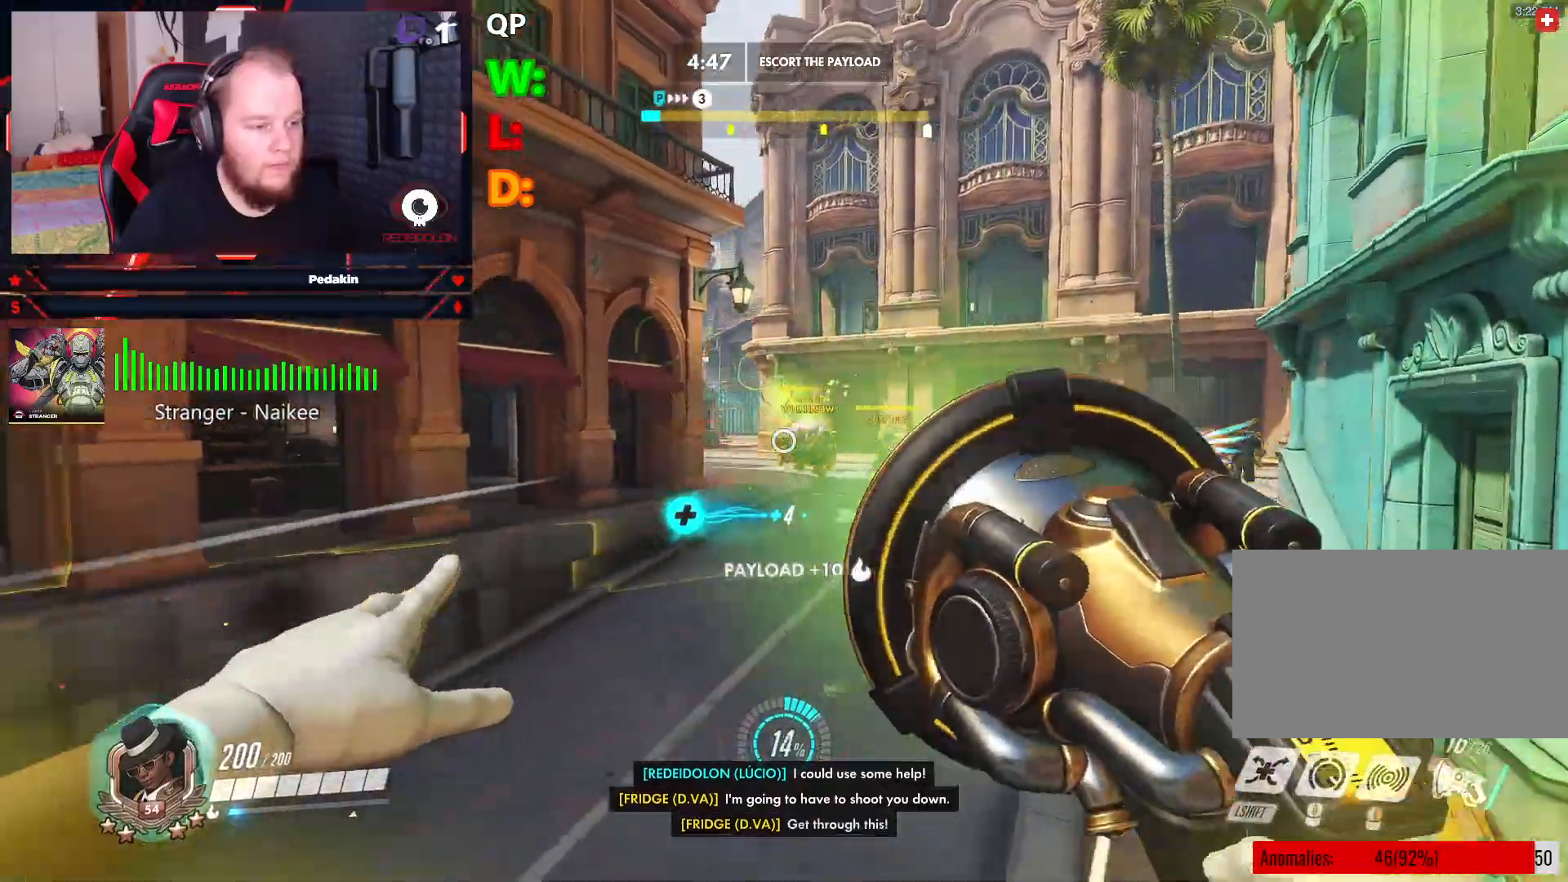
{"keys": ["a"], "mouse": ["left"], "events": [[333, "space", "down"], [417, "space", "up"]]}
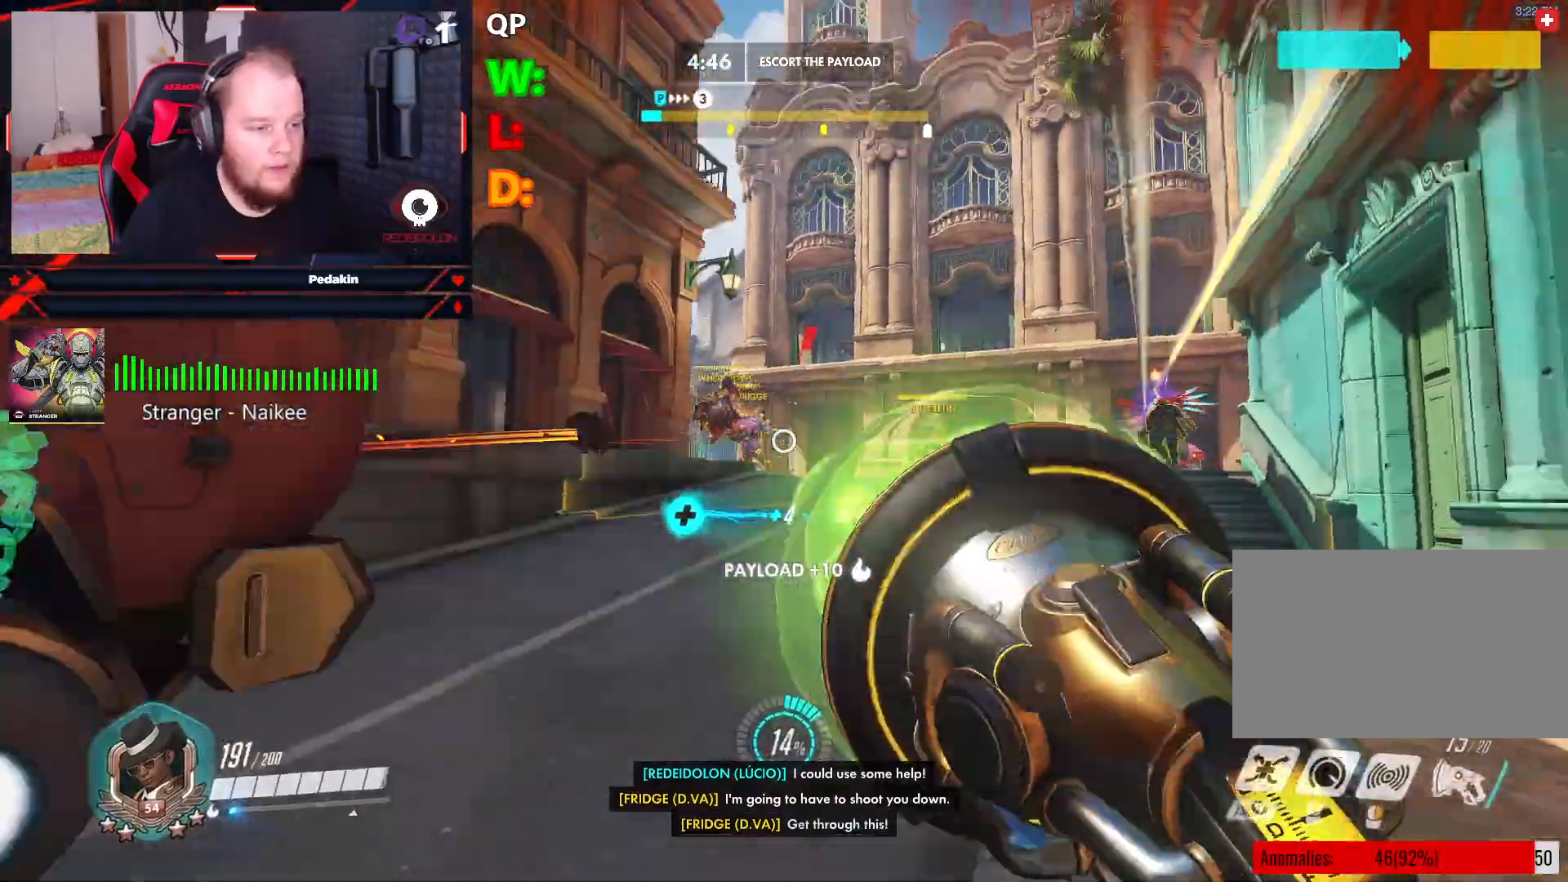
{"keys": ["a", "r"], "mouse": [], "events": [[21, "space", "down"], [104, "space", "up"], [167, "space", "down"], [292, "space", "up"], [438, "mouse_left", "up"], [479, "r", "down"]]}
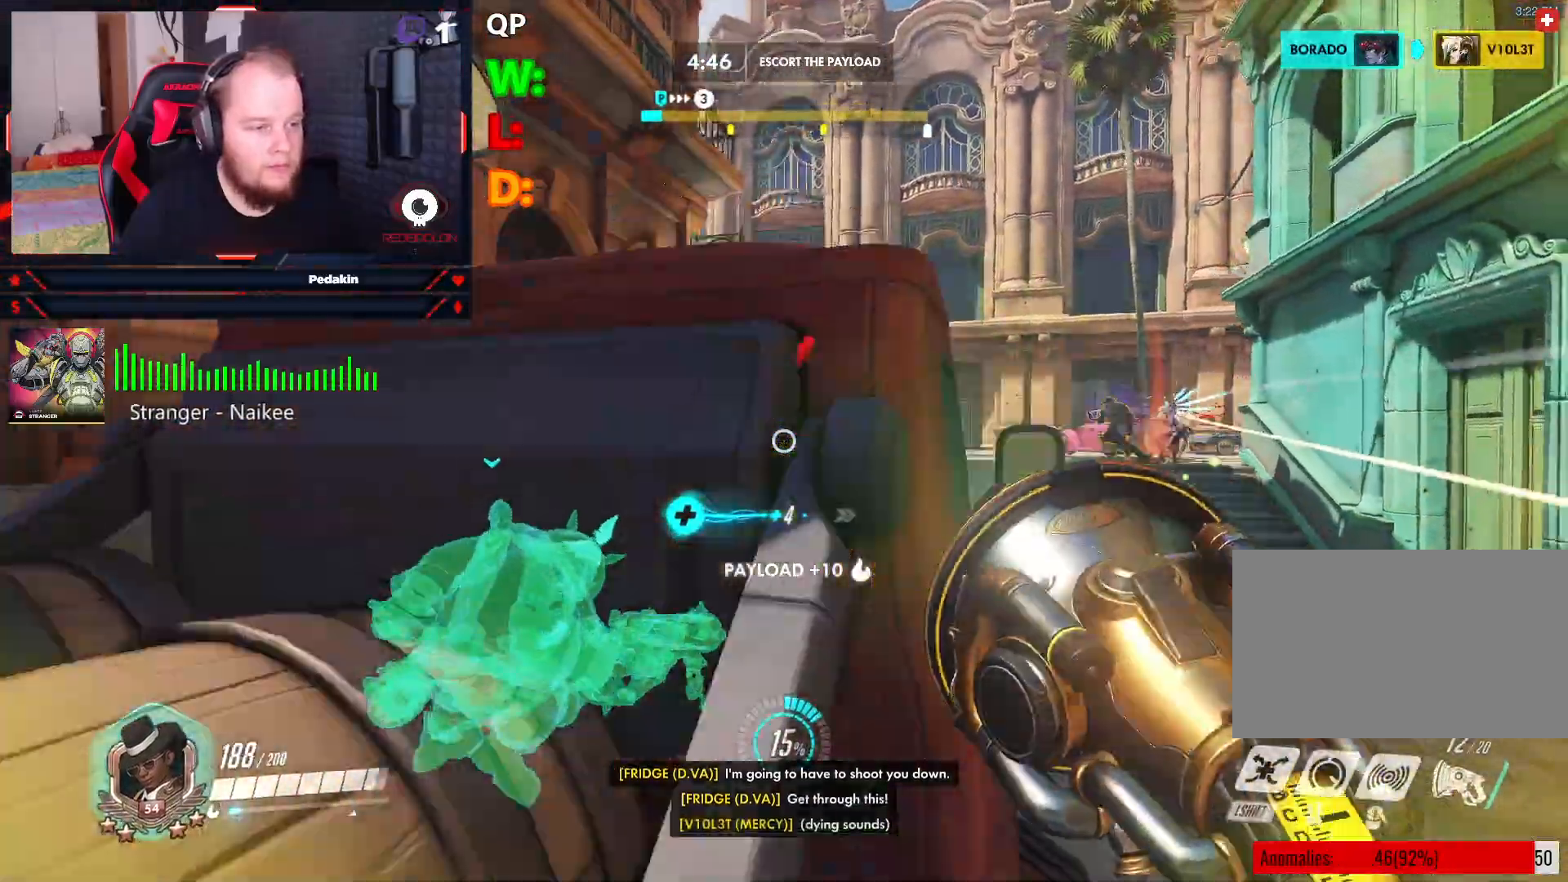
{"keys": ["w"], "mouse": [], "events": [[83, "r", "up"], [125, "r", "down"], [229, "r", "up"], [271, "w", "down"], [354, "a", "up"]]}
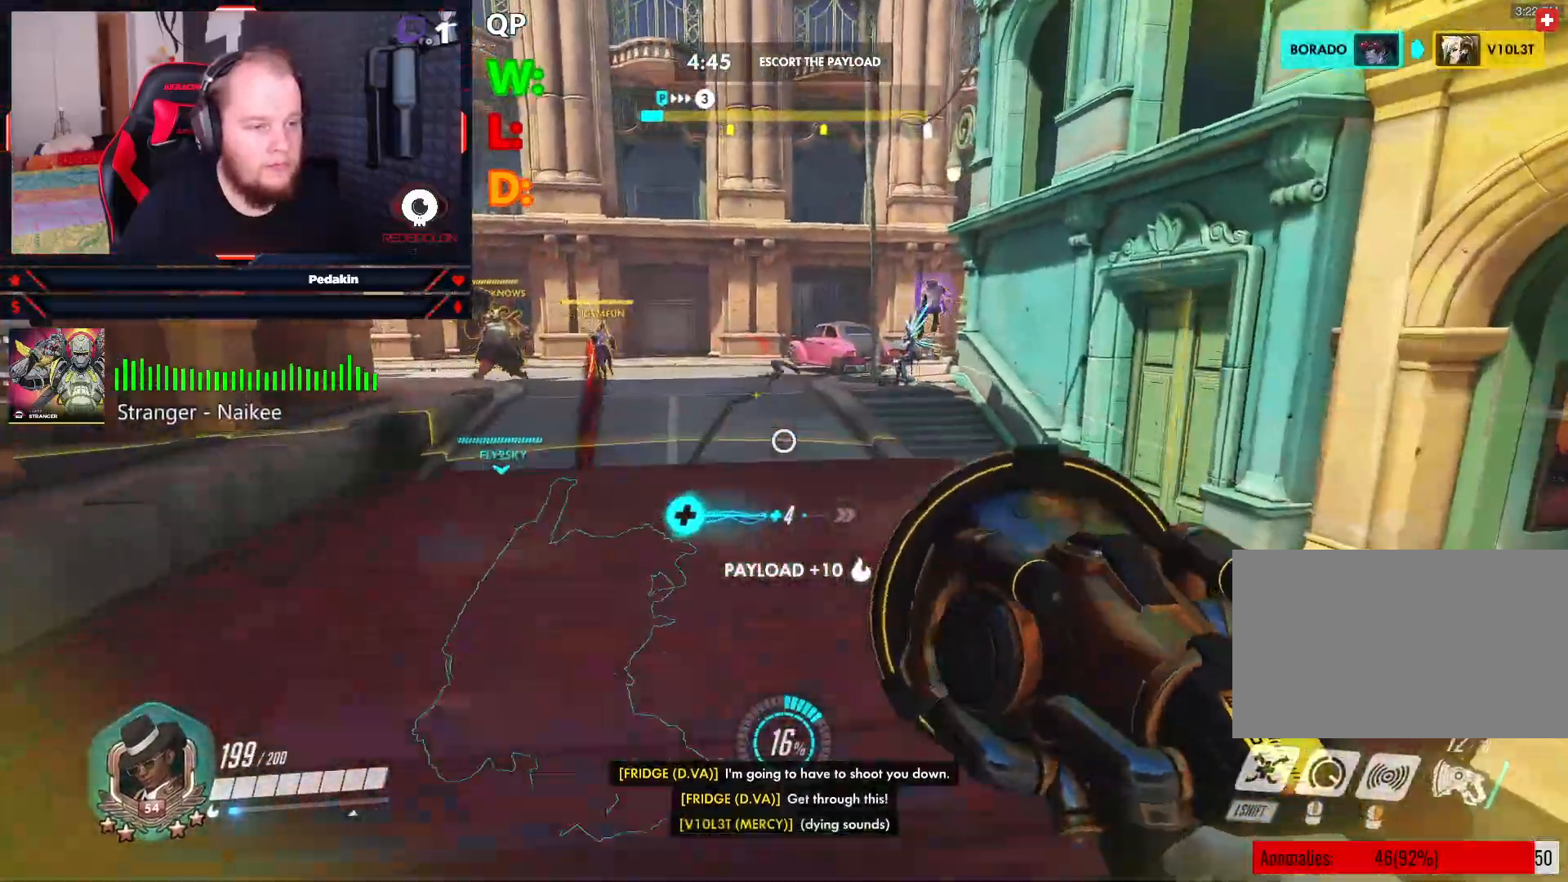
{"keys": ["a", "s"], "mouse": [], "events": [[42, "d", "down"], [42, "space", "down"], [146, "space", "up"], [188, "d", "up"], [292, "a", "down"], [333, "w", "up"], [417, "s", "down"]]}
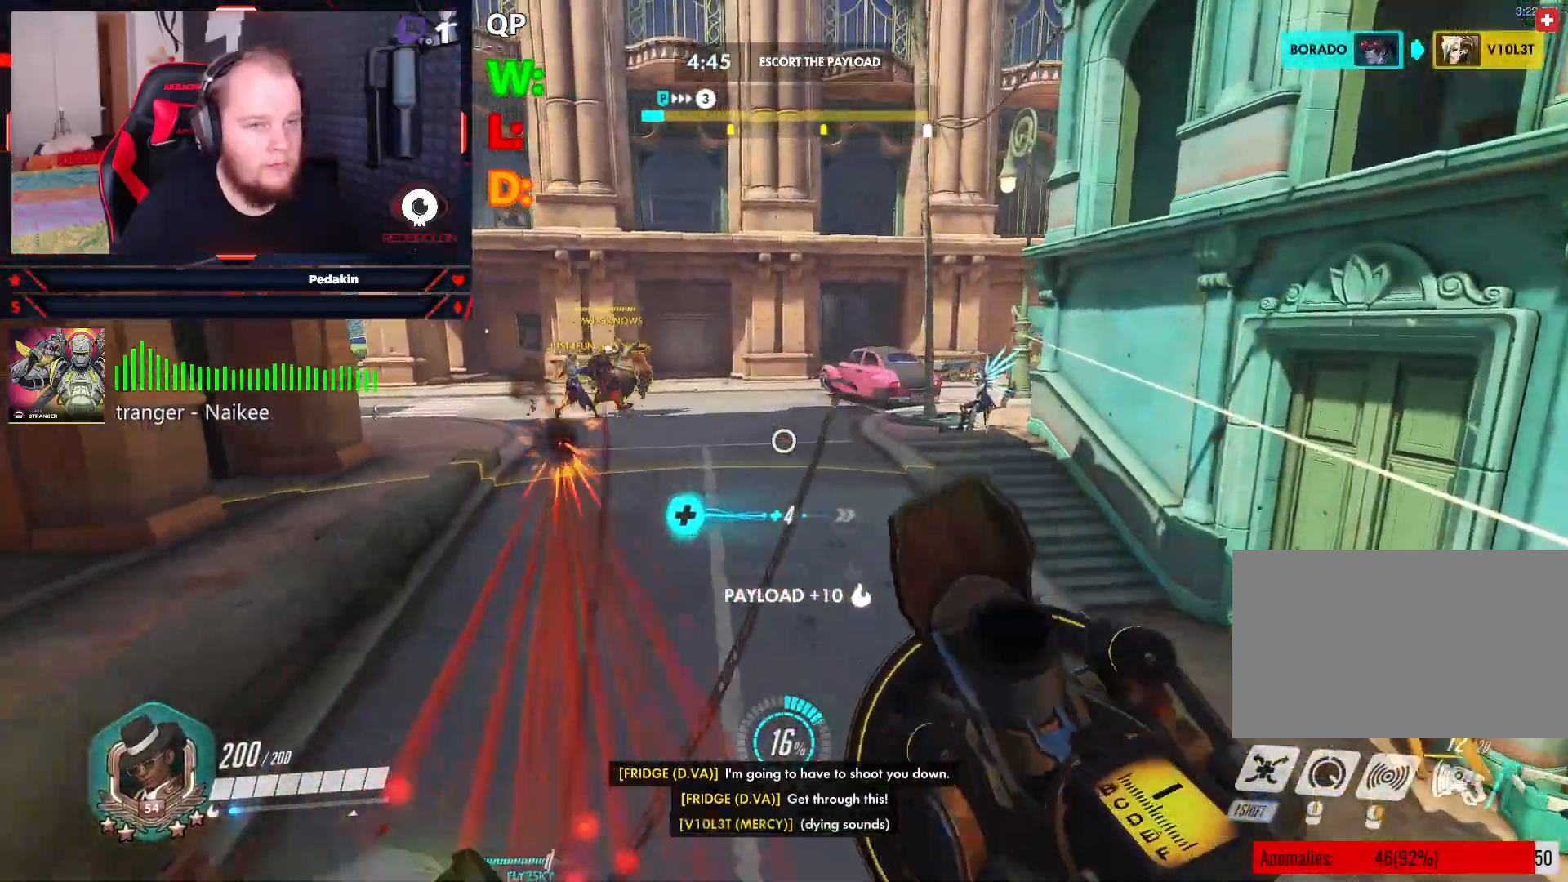
{"keys": ["d", "w"], "mouse": ["left"], "events": [[21, "a", "up"], [104, "d", "down"], [208, "s", "up"], [208, "space", "down"], [354, "space", "up"], [438, "mouse_left", "down"], [438, "w", "down"]]}
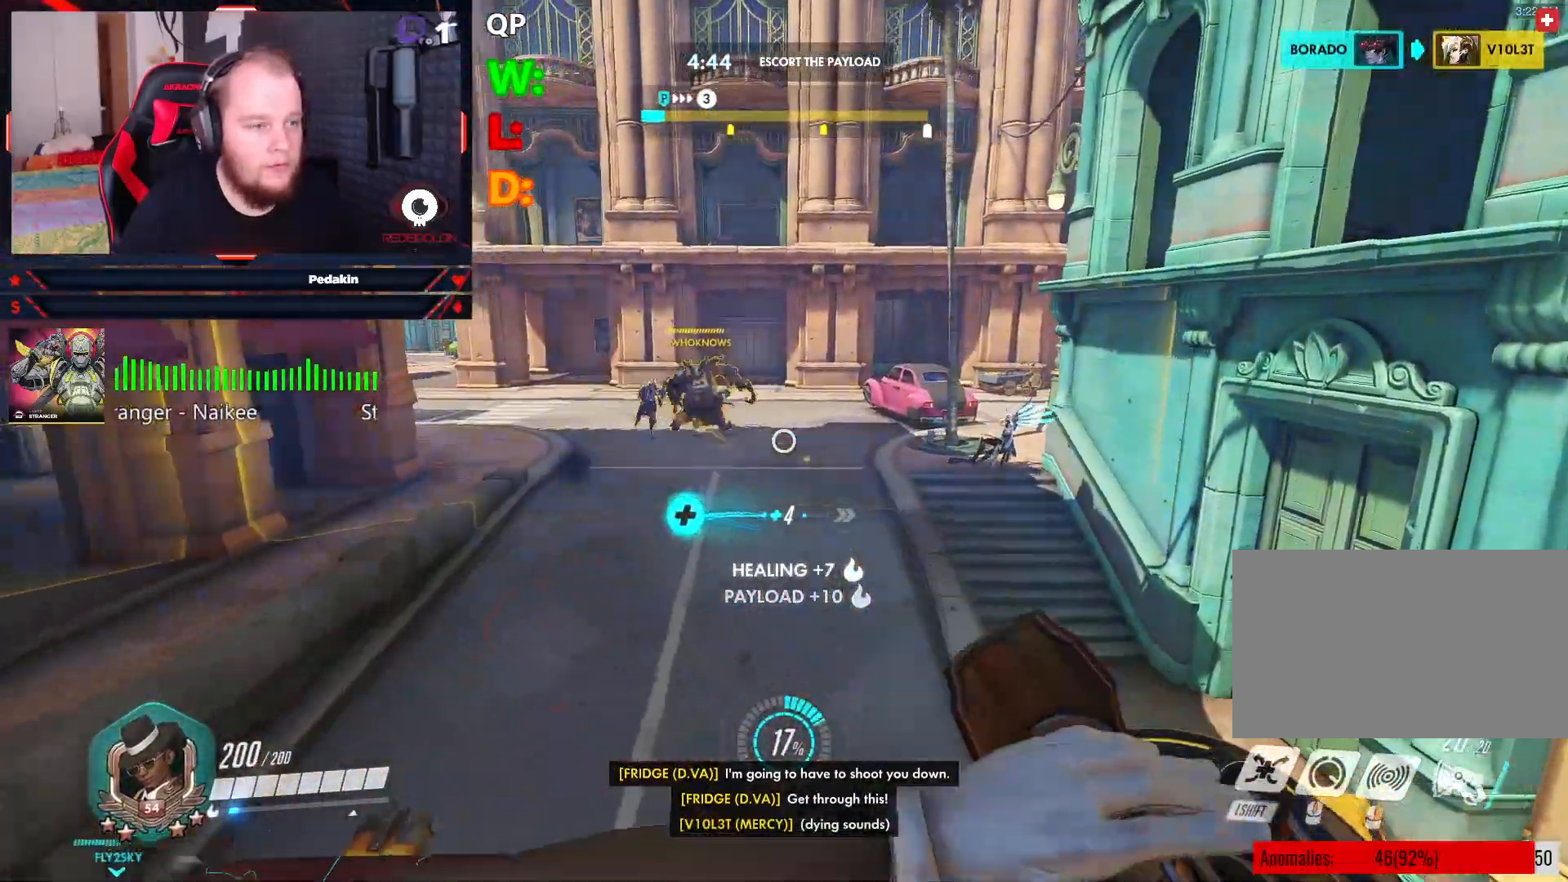
{"keys": ["w"], "mouse": ["left"], "events": [[354, "d", "up"]]}
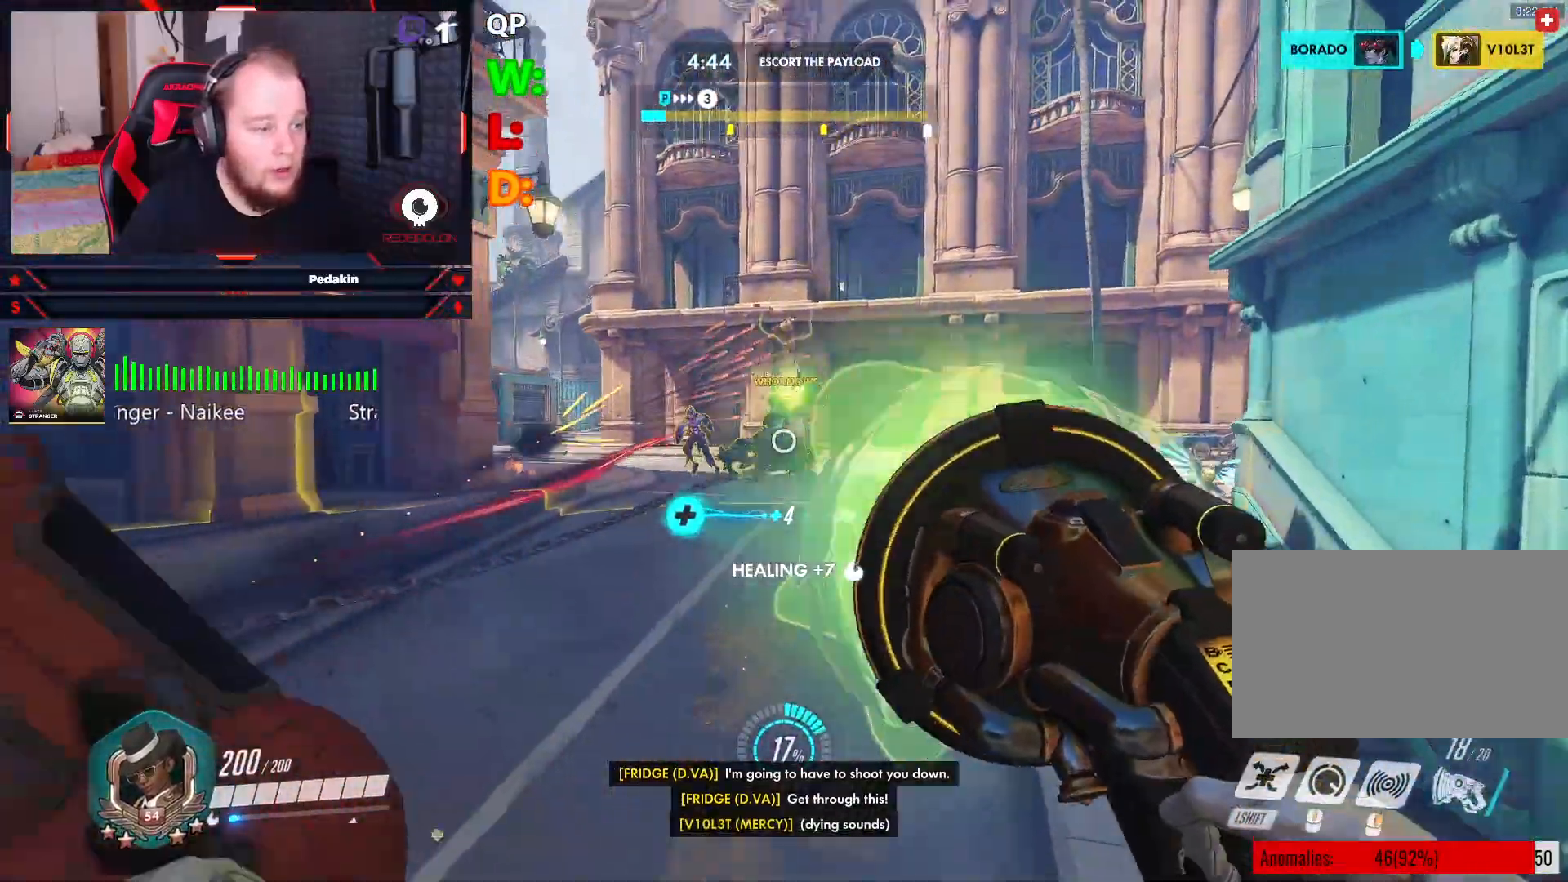
{"keys": ["d", "space"], "mouse": ["left"], "events": [[104, "a", "down"], [146, "w", "up"], [229, "a", "up"], [292, "w", "down"], [375, "d", "down"], [417, "space", "down"], [417, "w", "up"]]}
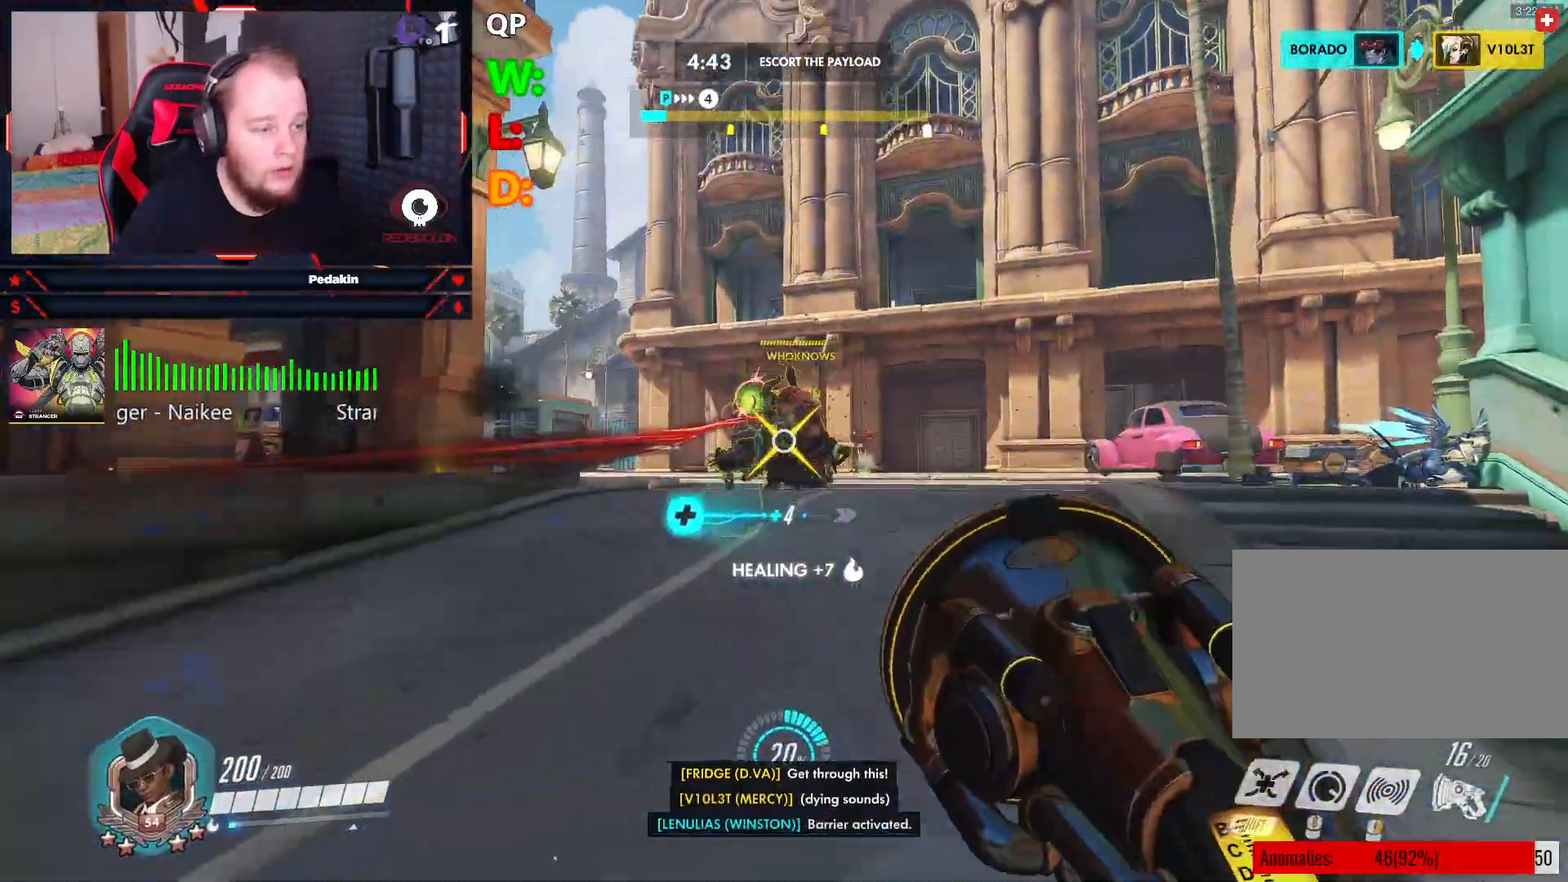
{"keys": ["a"], "mouse": ["left"], "events": [[62, "space", "up"], [354, "a", "down"], [354, "d", "up"]]}
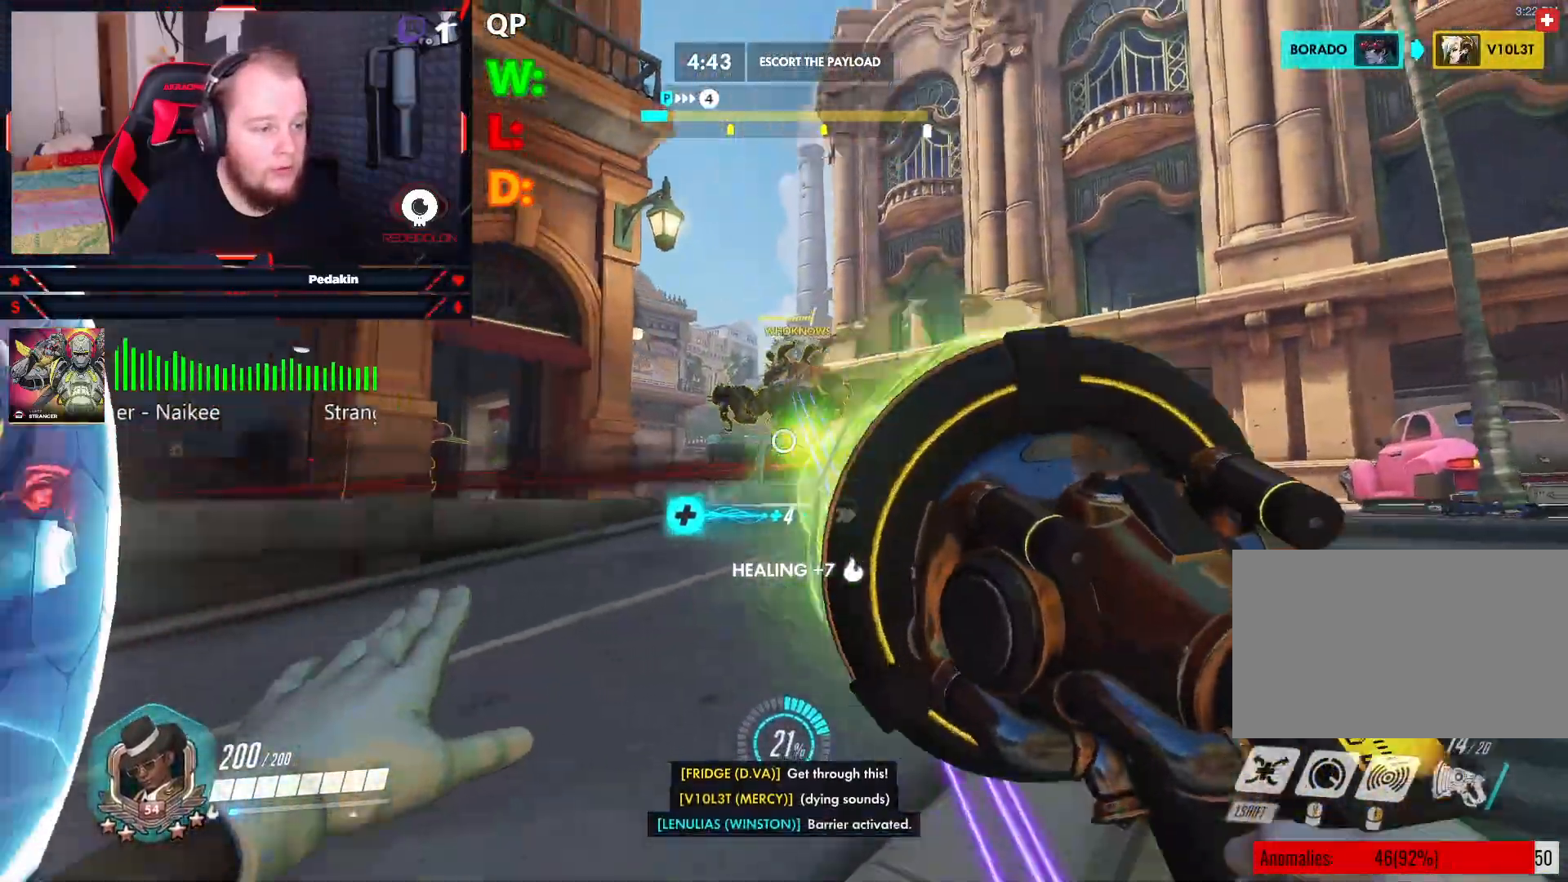
{"keys": ["a", "r"], "mouse": [], "events": [[42, "space", "down"], [167, "space", "up"], [229, "space", "down"], [354, "space", "up"], [500, "mouse_left", "up"], [500, "r", "down"]]}
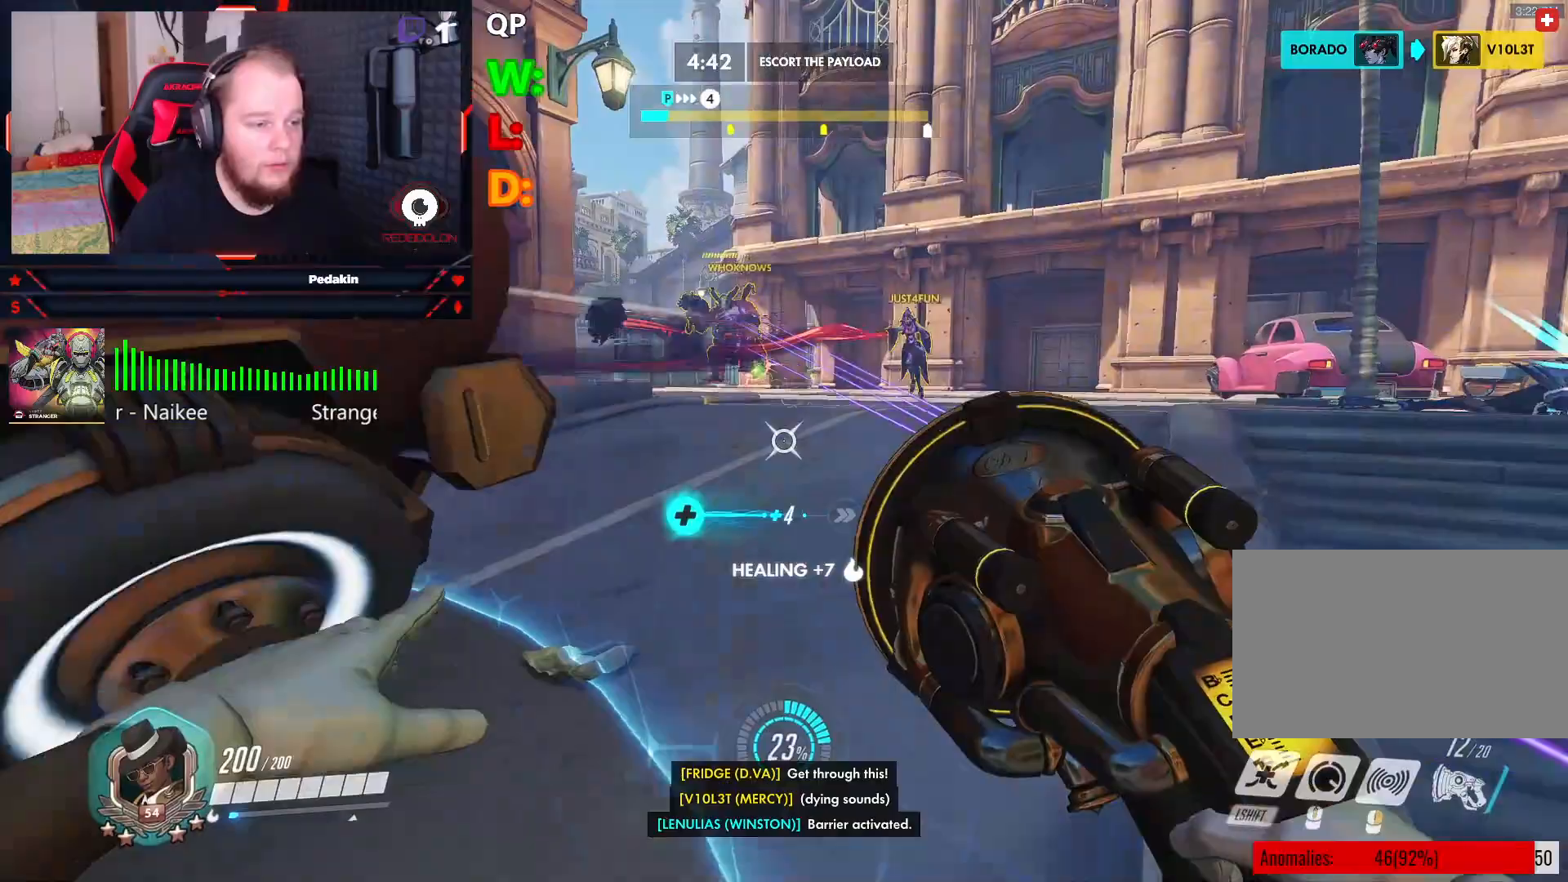
{"keys": ["w"], "mouse": [], "events": [[42, "r", "up"], [146, "r", "down"], [229, "r", "up"], [333, "w", "down"], [375, "a", "up"]]}
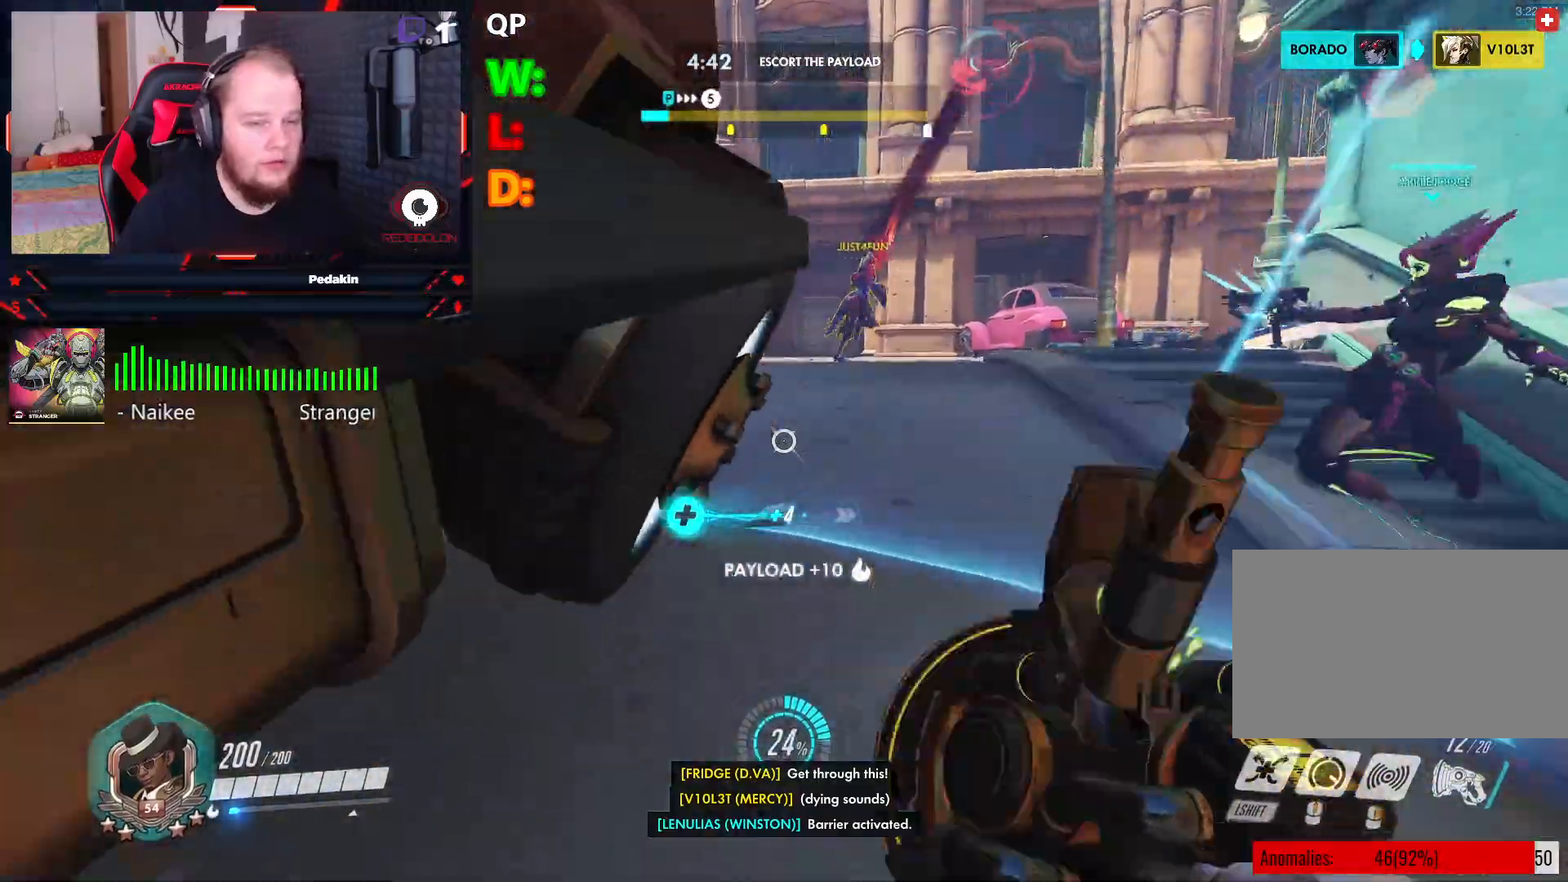
{"keys": ["a"], "mouse": [], "events": [[21, "space", "down"], [167, "space", "up"], [250, "a", "down"], [354, "w", "up"]]}
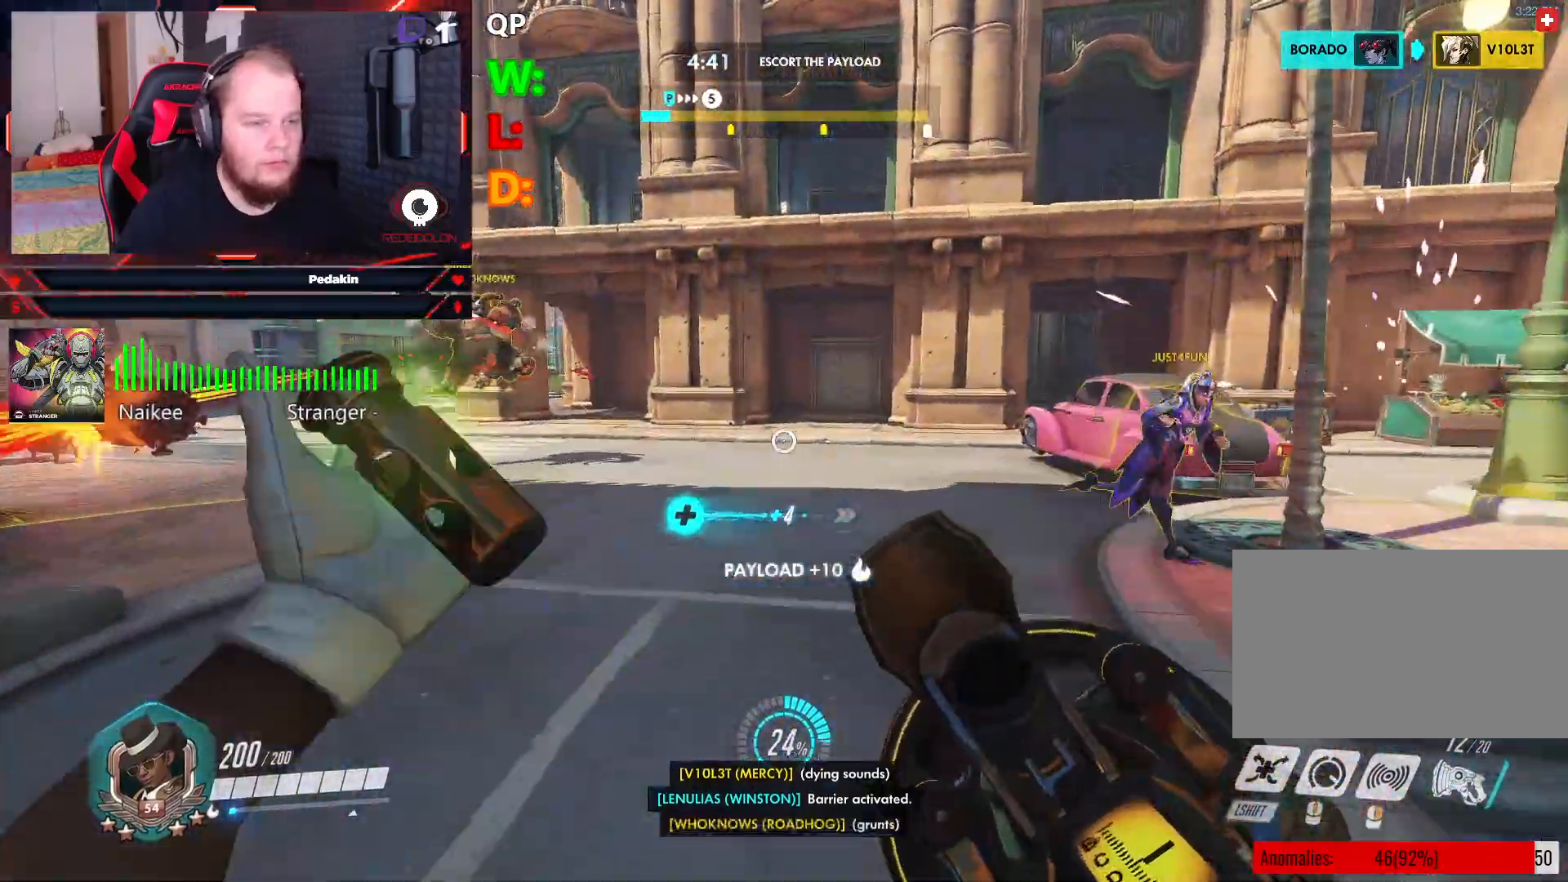
{"keys": ["d", "space", "w"], "mouse": ["left"], "events": [[125, "a", "up"], [167, "w", "down"], [312, "d", "down"], [312, "mouse_left", "down"], [458, "space", "down"]]}
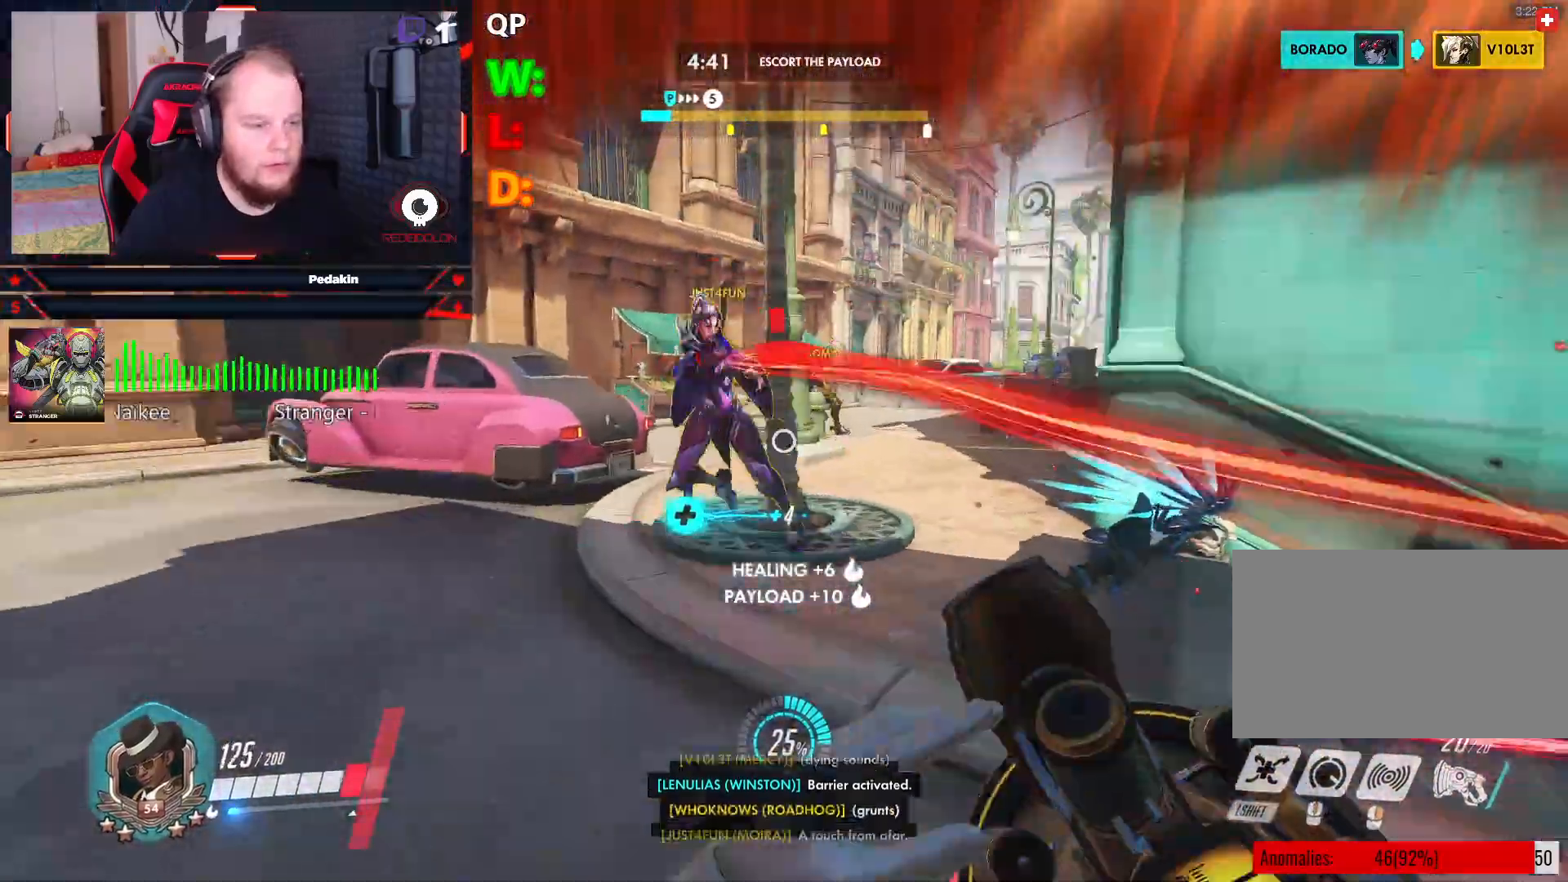
{"keys": ["s", "space"], "mouse": ["right"], "events": [[104, "space", "up"], [146, "space", "down"], [188, "w", "up"], [312, "mouse_right", "down"], [312, "space", "up"], [333, "s", "down"], [375, "d", "up"], [375, "mouse_left", "up"], [375, "mouse_right", "up"], [479, "mouse_right", "down"], [479, "space", "down"]]}
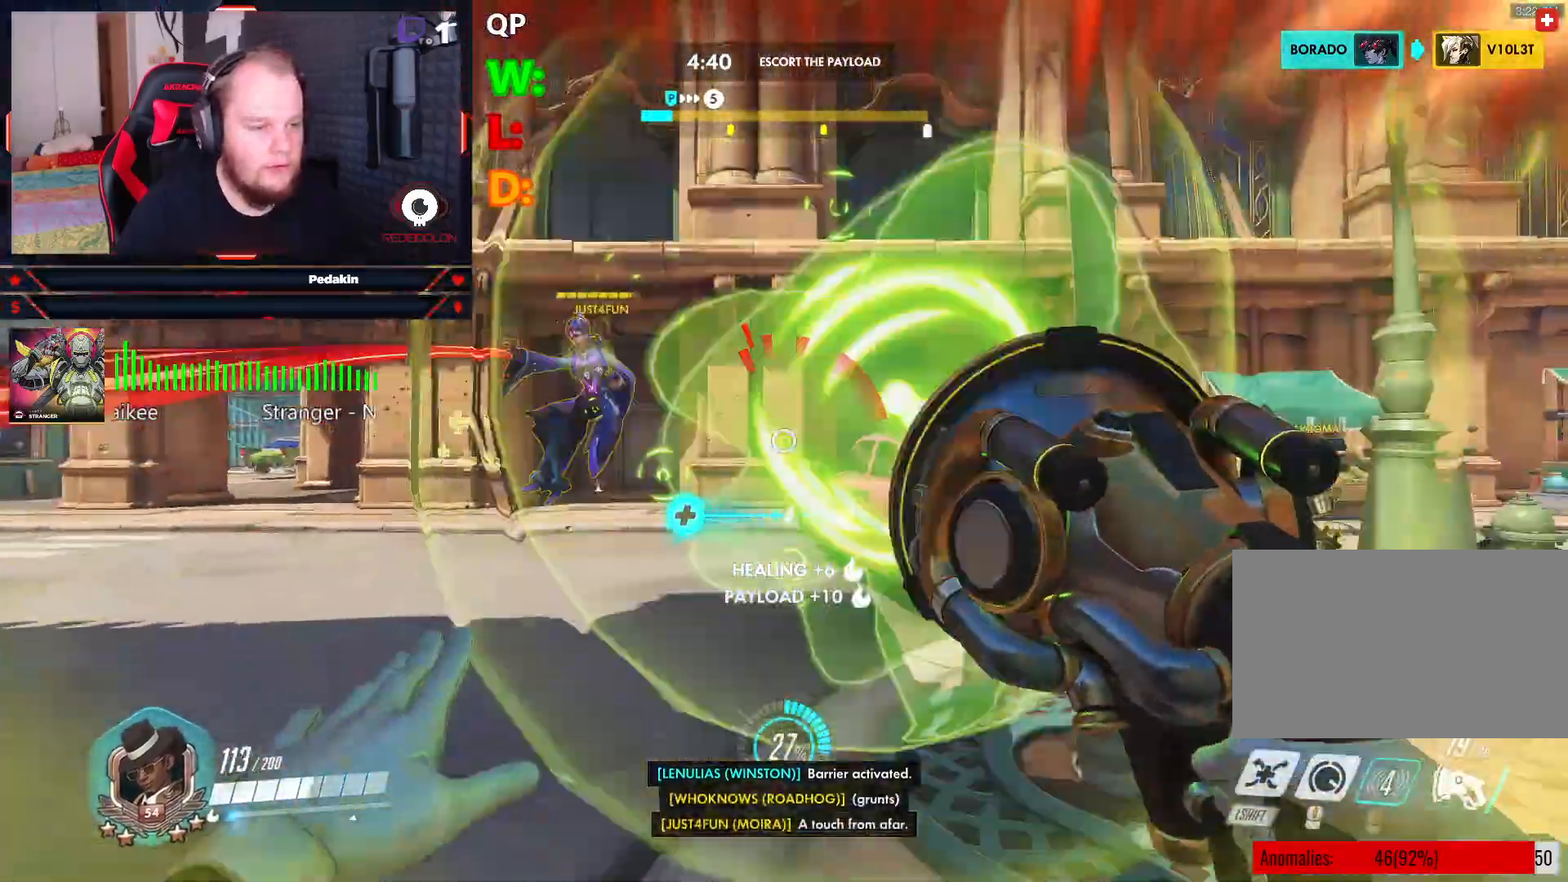
{"keys": ["s", "space"], "mouse": ["left"], "events": [[62, "mouse_right", "up"], [104, "space", "up"], [208, "space", "down"], [292, "space", "up"], [396, "mouse_left", "down"], [396, "space", "down"]]}
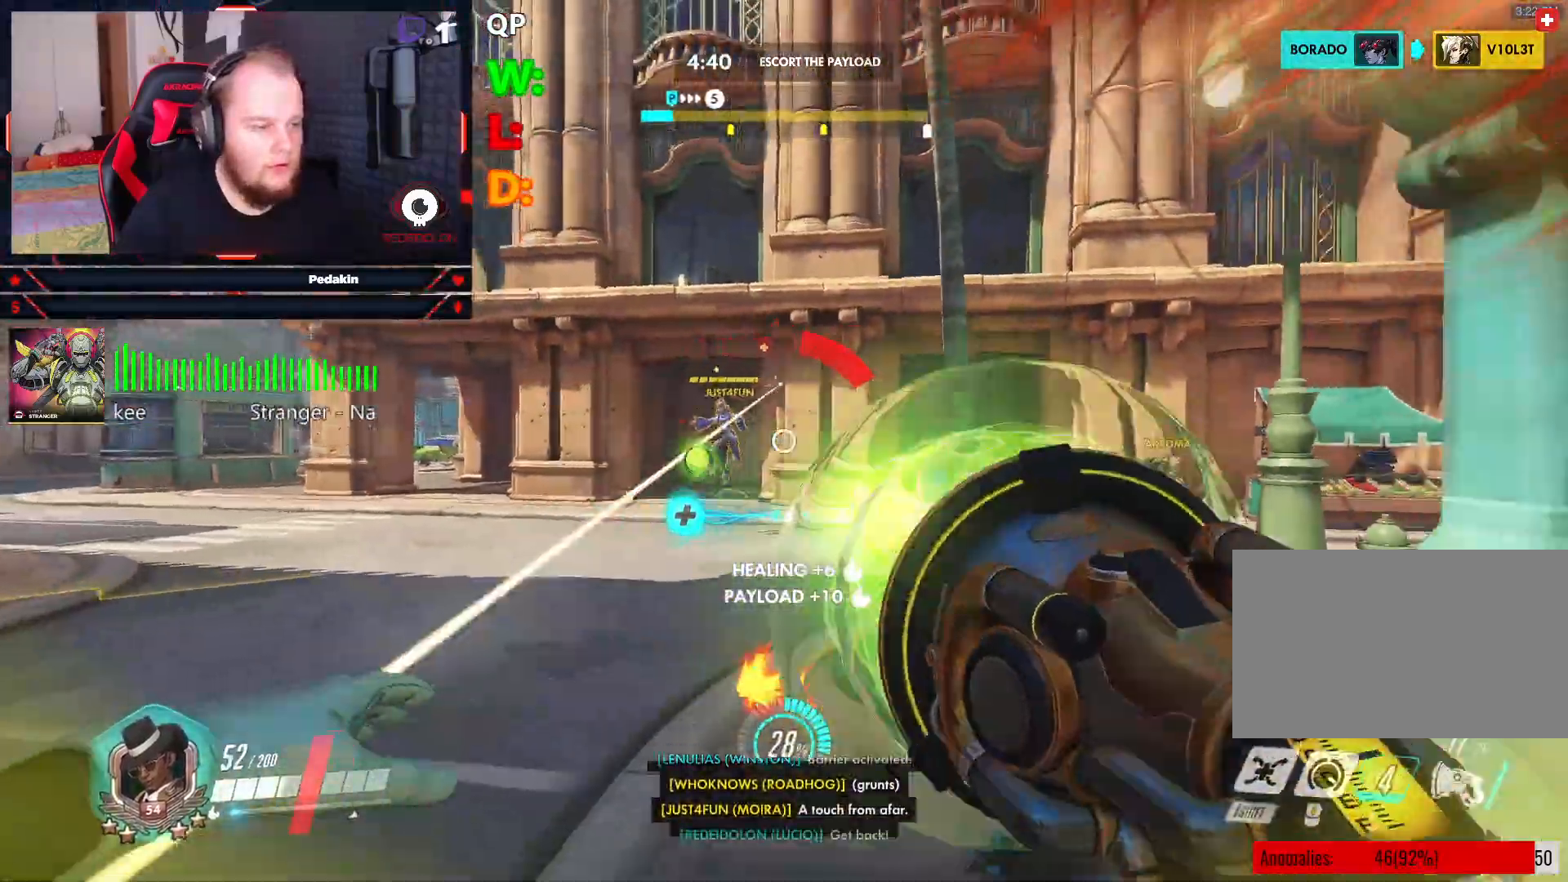
{"keys": ["a"], "mouse": [], "events": [[42, "space", "up"], [271, "a", "down"], [271, "mouse_wheel", "down"], [312, "mouse_wheel", "up"], [354, "mouse_left", "up"], [396, "s", "up"], [458, "mouse_wheel", "down"], [500, "mouse_wheel", "up"]]}
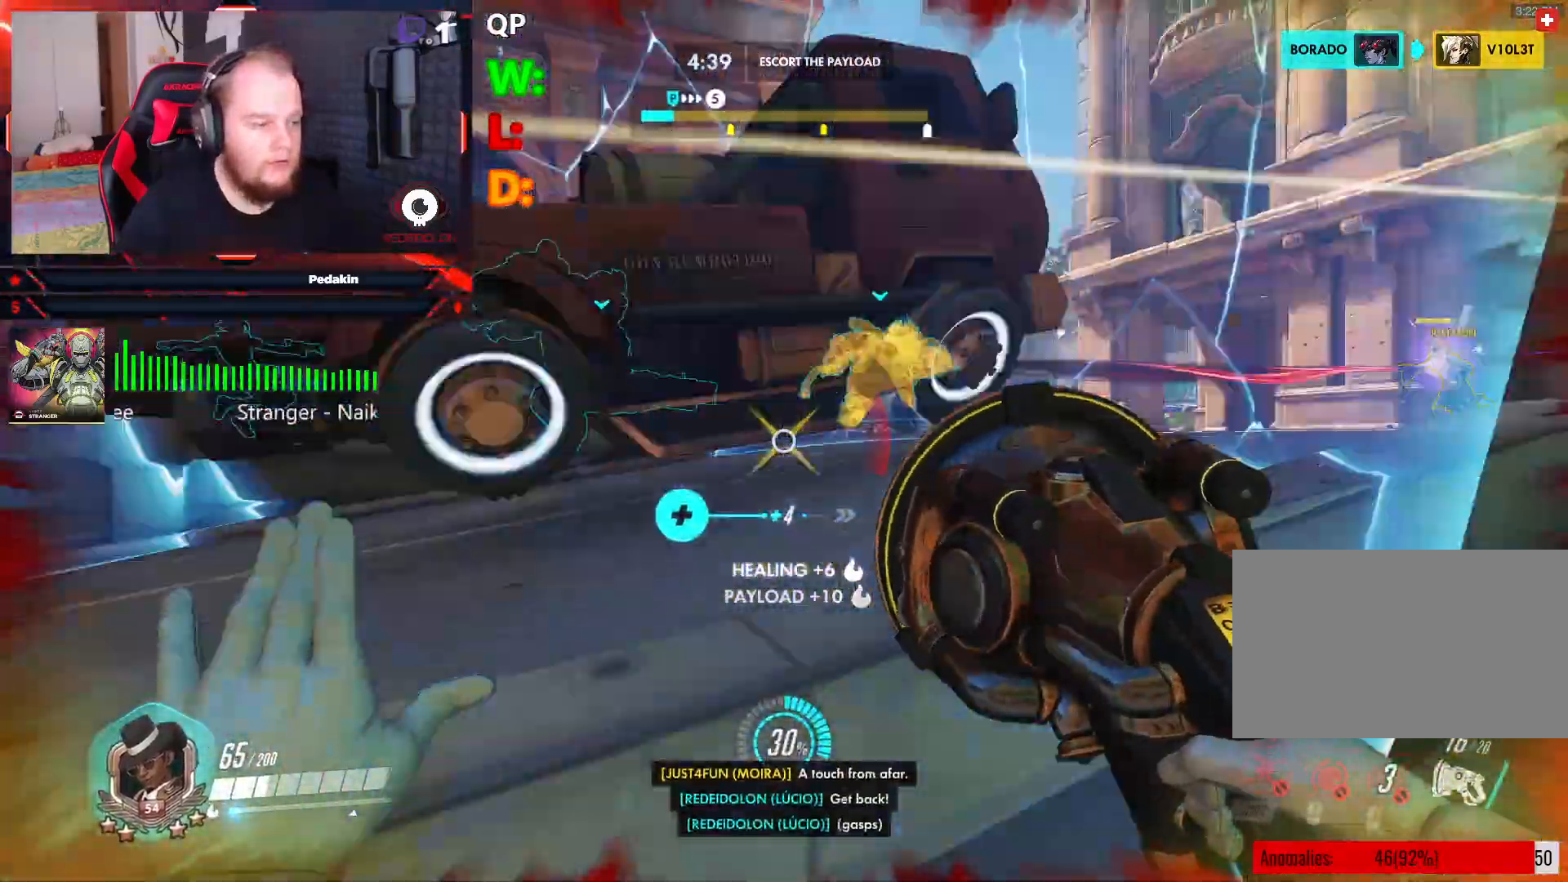
{"keys": ["a", "r", "w"], "mouse": [], "events": [[42, "w", "down"], [104, "mouse_wheel", "down"], [188, "mouse_wheel", "up"], [292, "r", "down"], [333, "r", "up"], [417, "r", "down"]]}
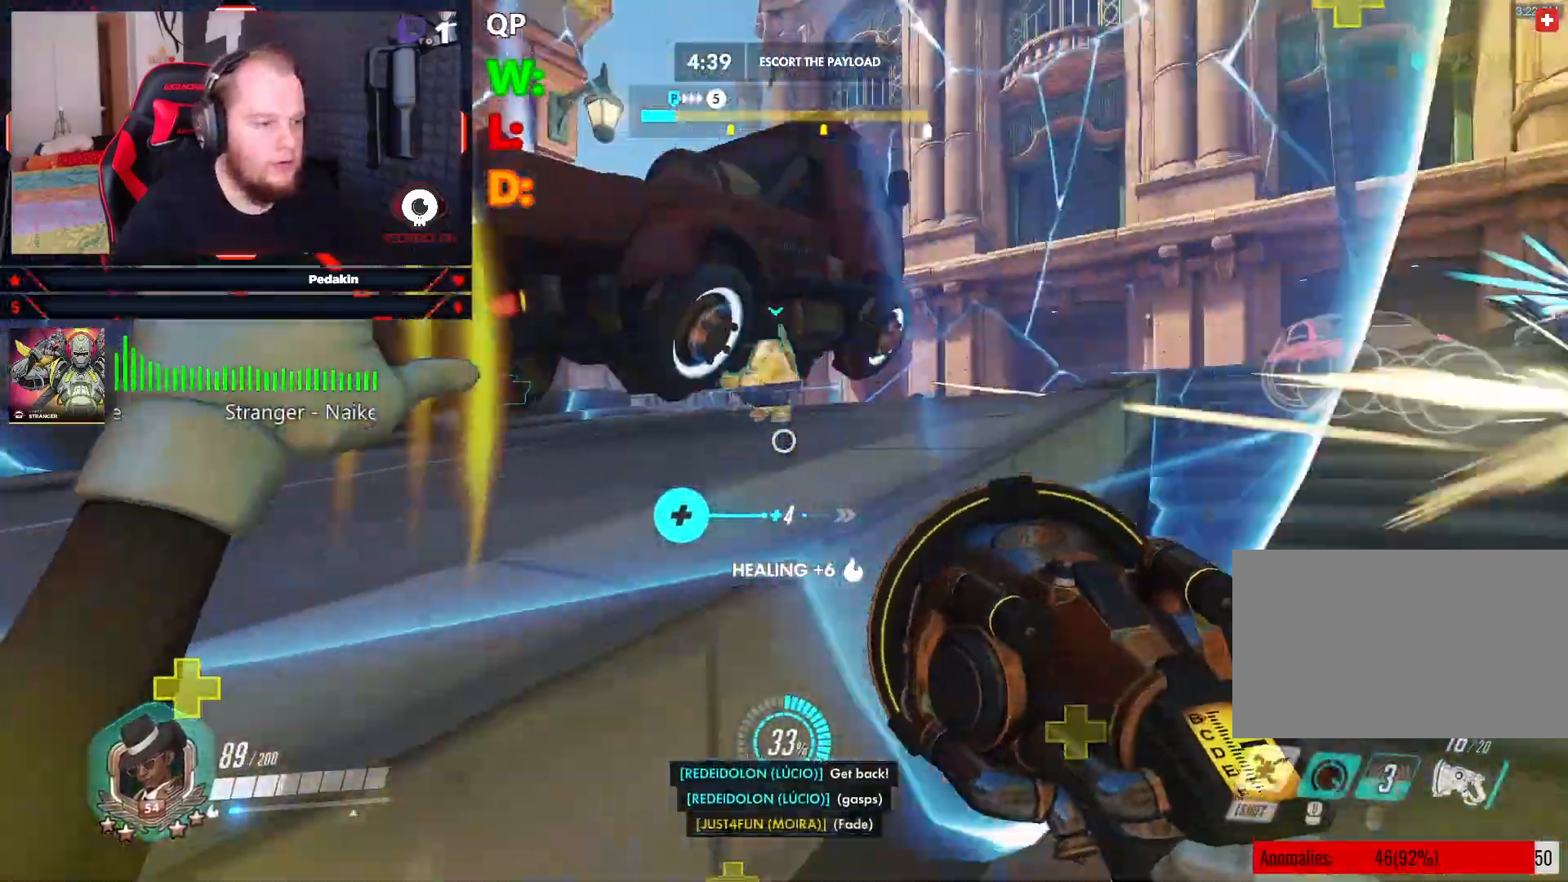
{"keys": ["w"], "mouse": [], "events": [[21, "r", "up"], [104, "a", "up"], [104, "space", "down"], [208, "space", "up"], [292, "space", "down"], [438, "space", "up"]]}
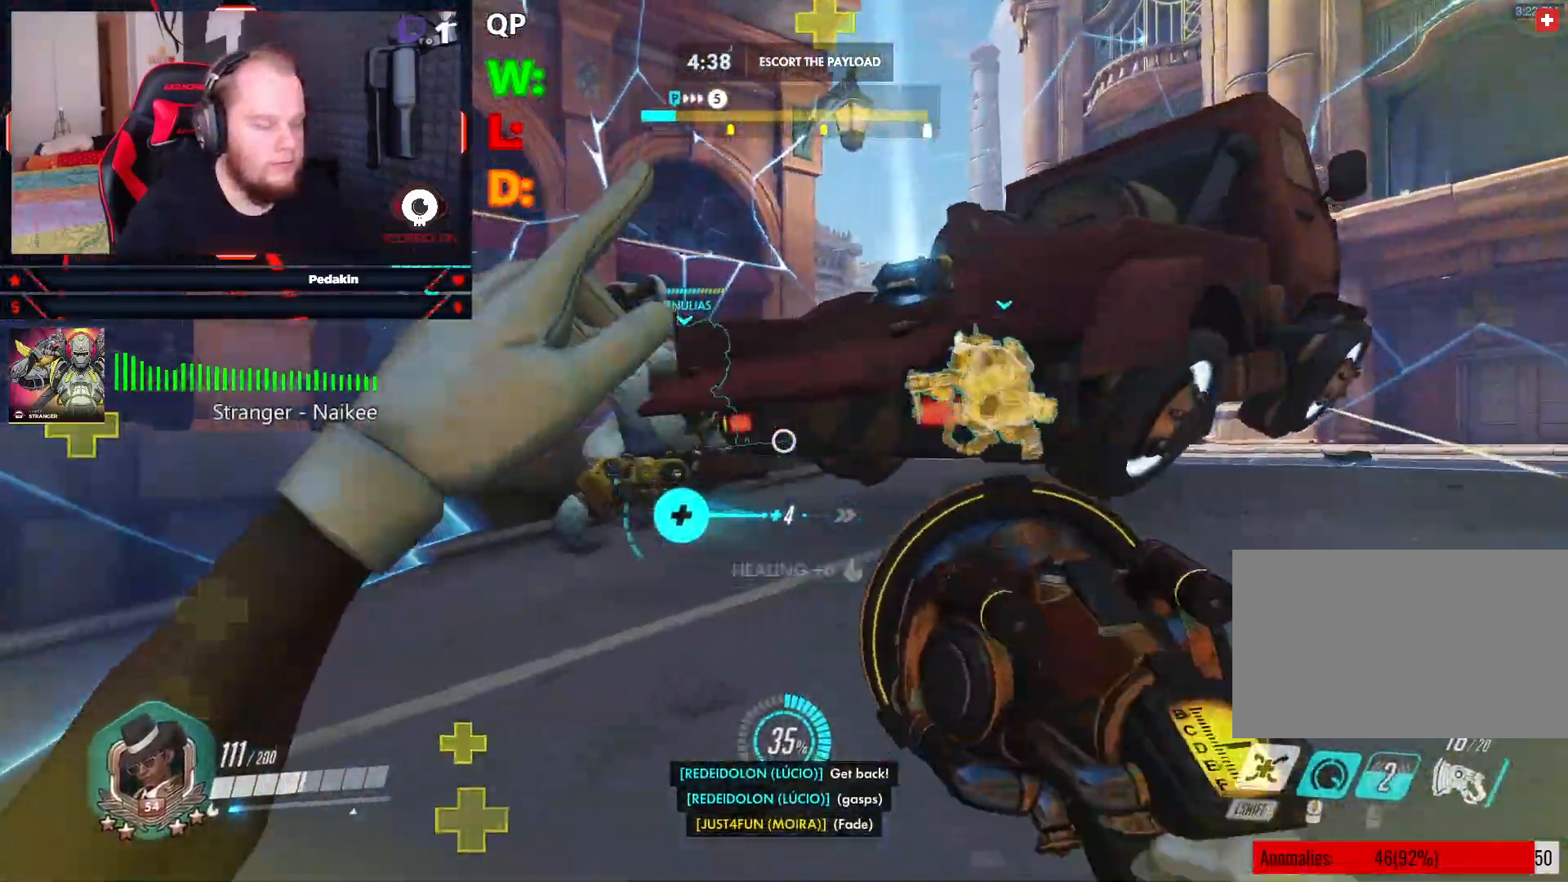
{"keys": ["space", "w"], "mouse": [], "events": [[167, "a", "down"], [312, "a", "up"], [458, "space", "down"]]}
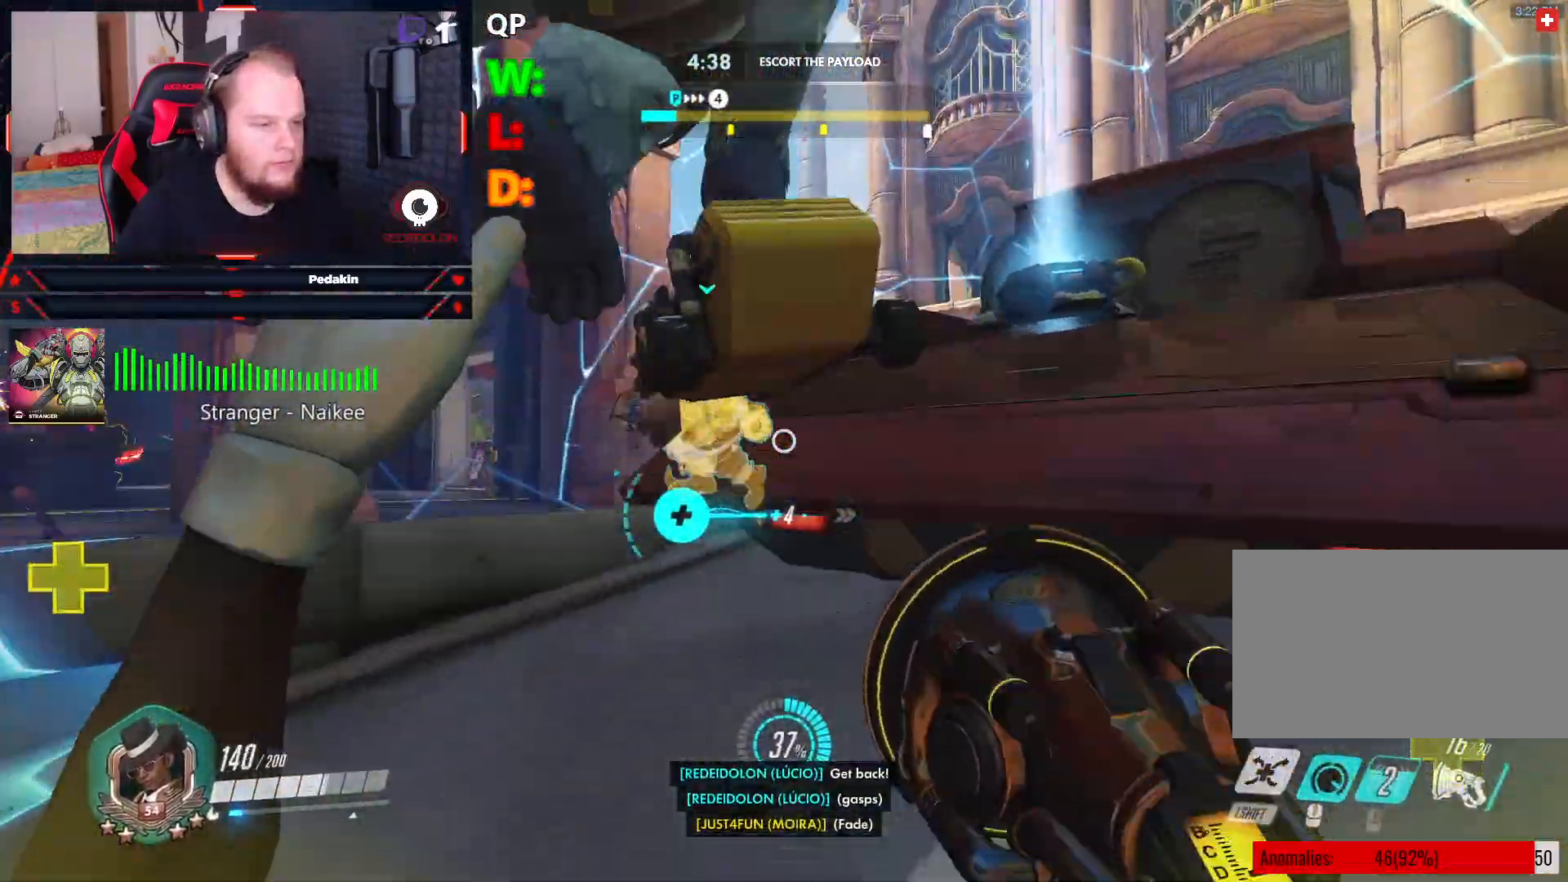
{"keys": ["space", "w"], "mouse": [], "events": [[104, "space", "up"], [417, "space", "down"]]}
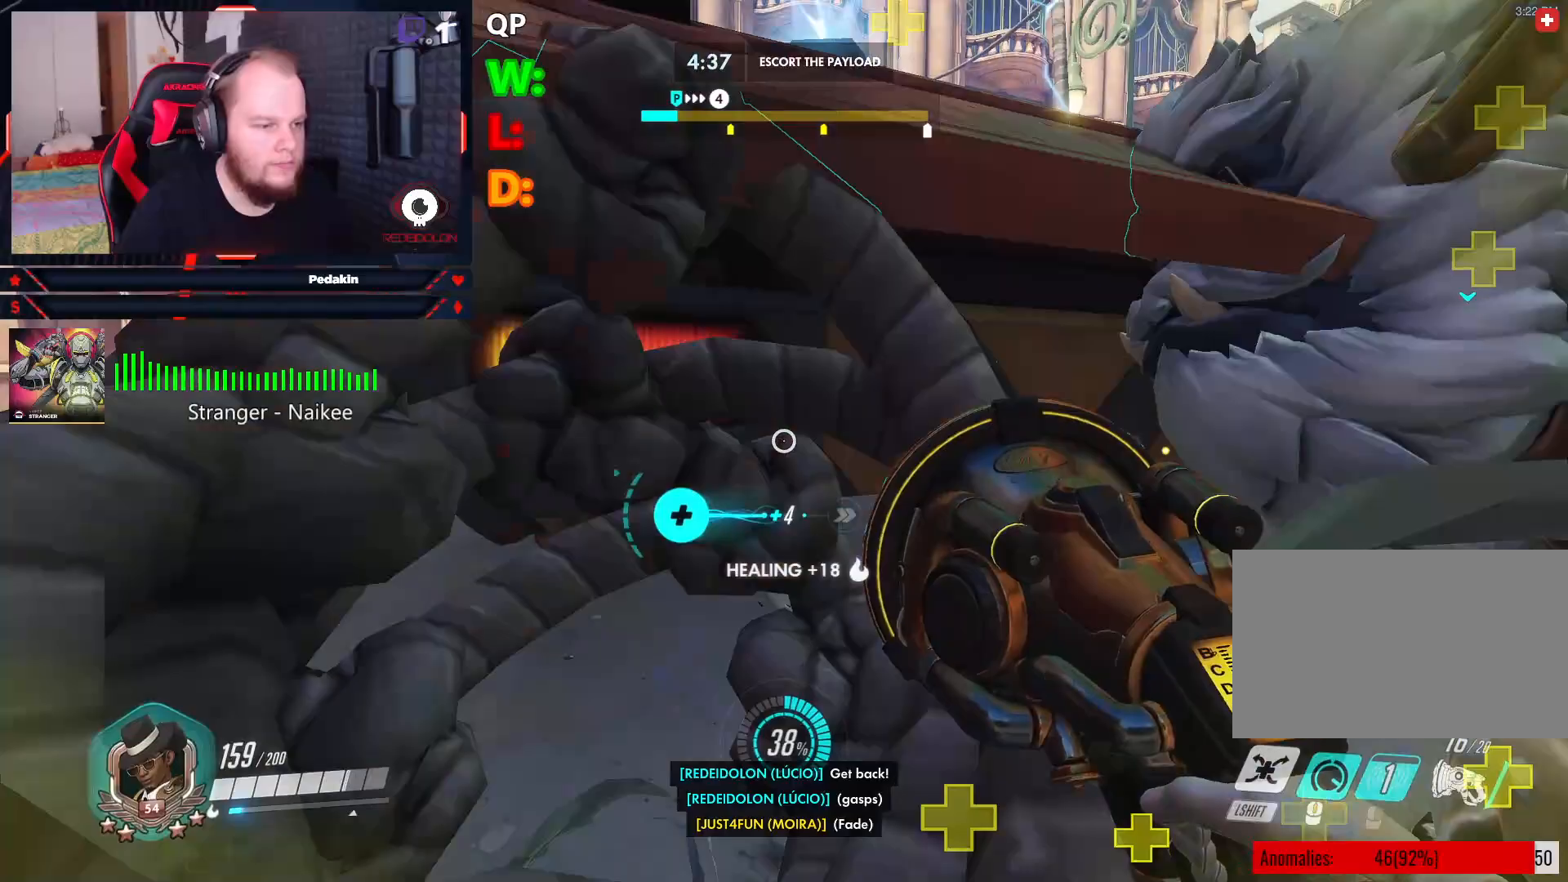
{"keys": ["w"], "mouse": [], "events": [[62, "space", "up"], [146, "space", "down"], [292, "space", "up"]]}
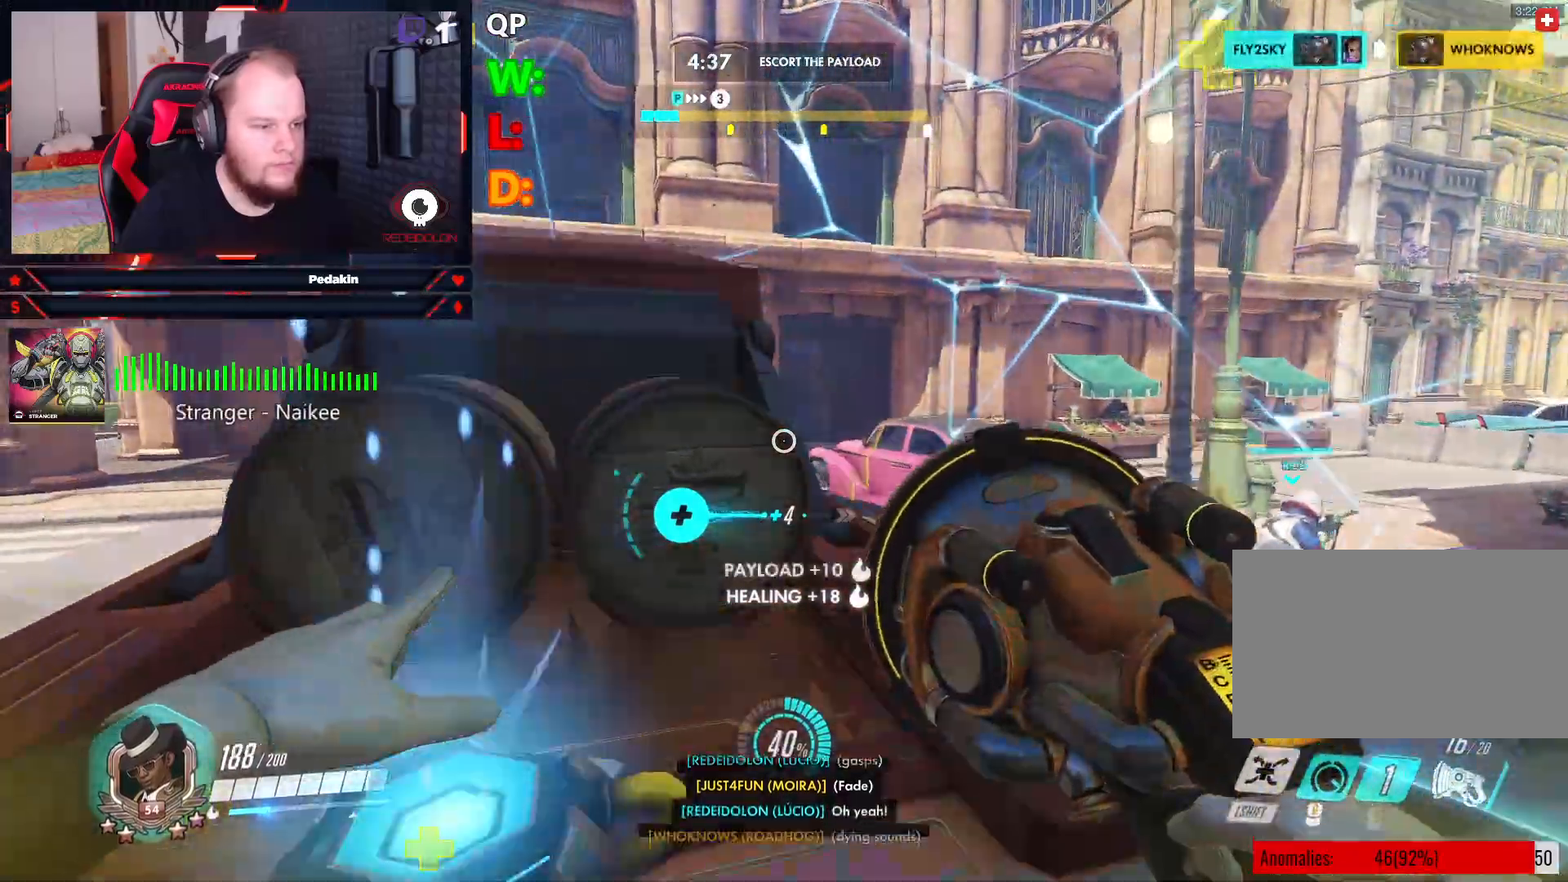
{"keys": ["w"], "mouse": [], "events": [[312, "a", "down"], [312, "space", "down"], [458, "space", "up"], [458, "w", "up"], [500, "a", "up"], [500, "w", "down"]]}
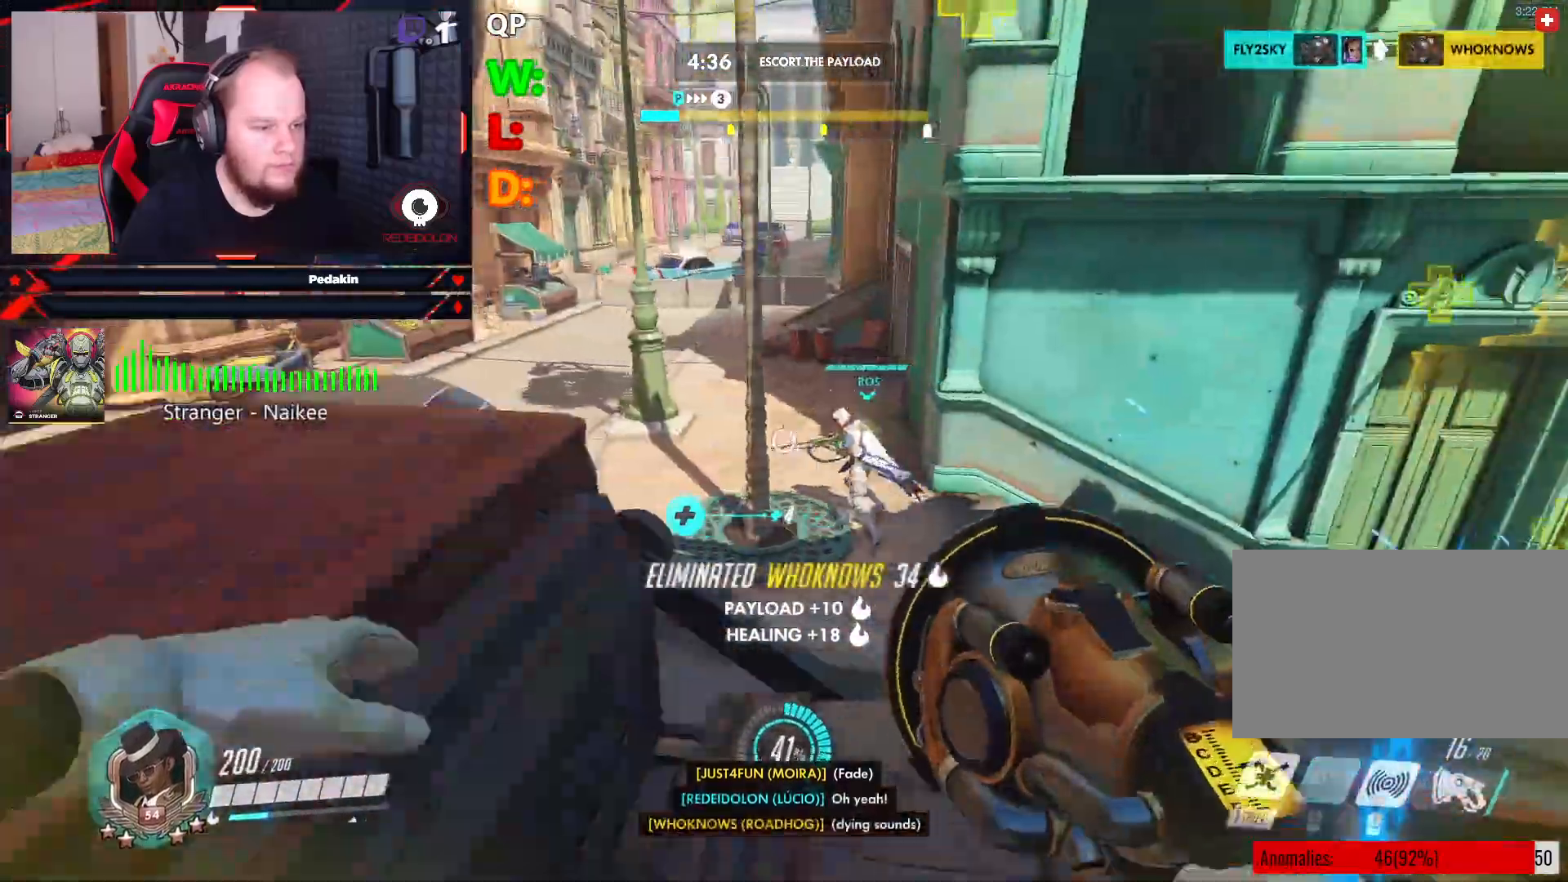
{"keys": [], "mouse": [], "events": [[333, "d", "down"], [375, "w", "up"], [479, "d", "up"]]}
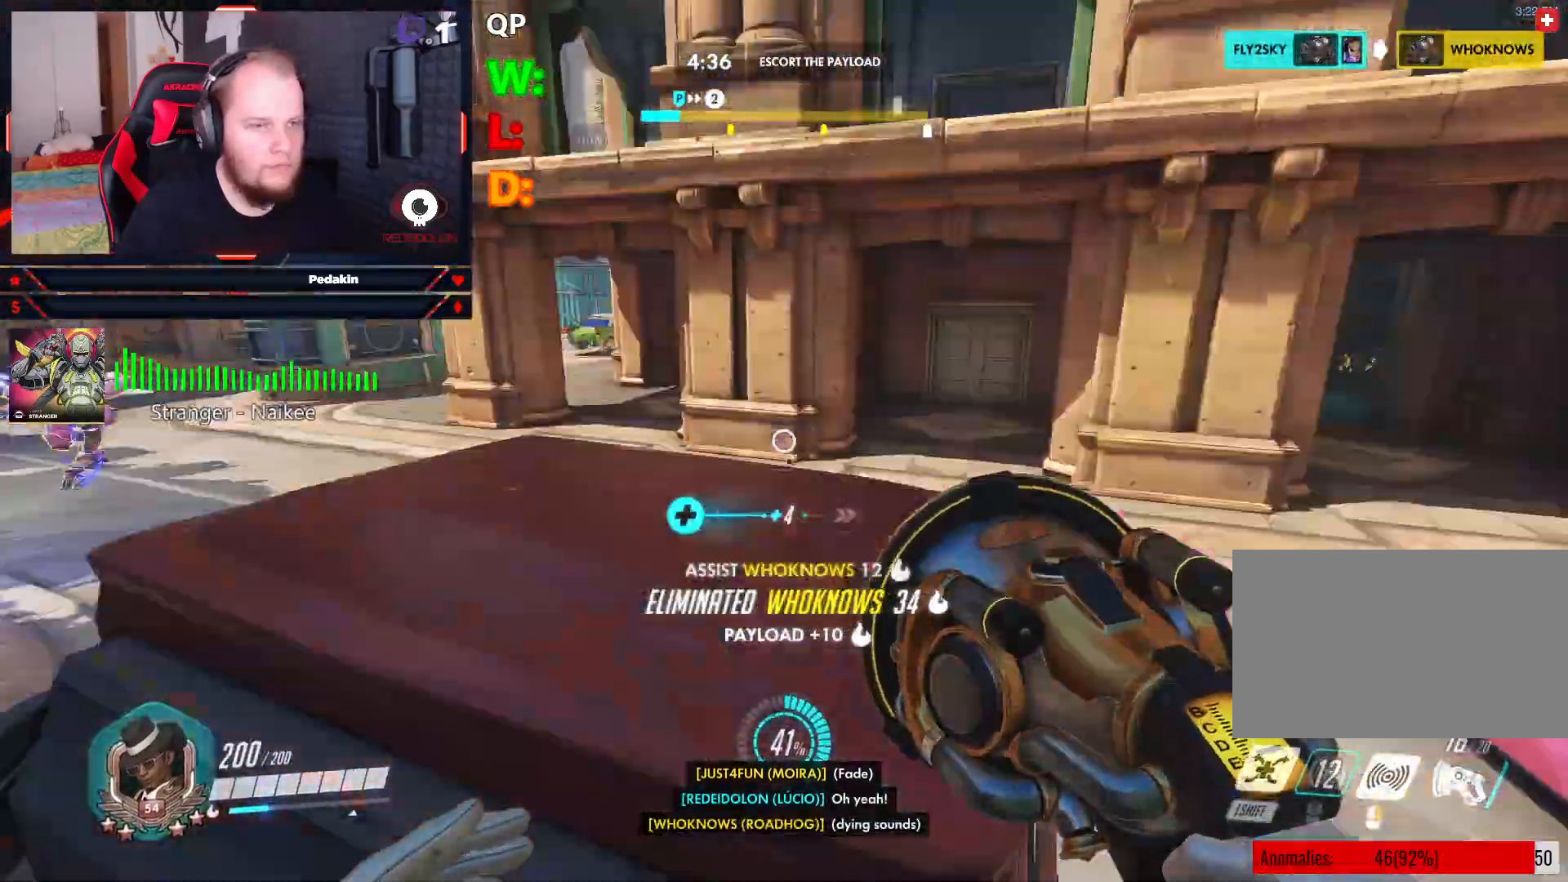
{"keys": ["w"], "mouse": [], "events": [[62, "a", "down"], [167, "a", "up"], [167, "w", "down"]]}
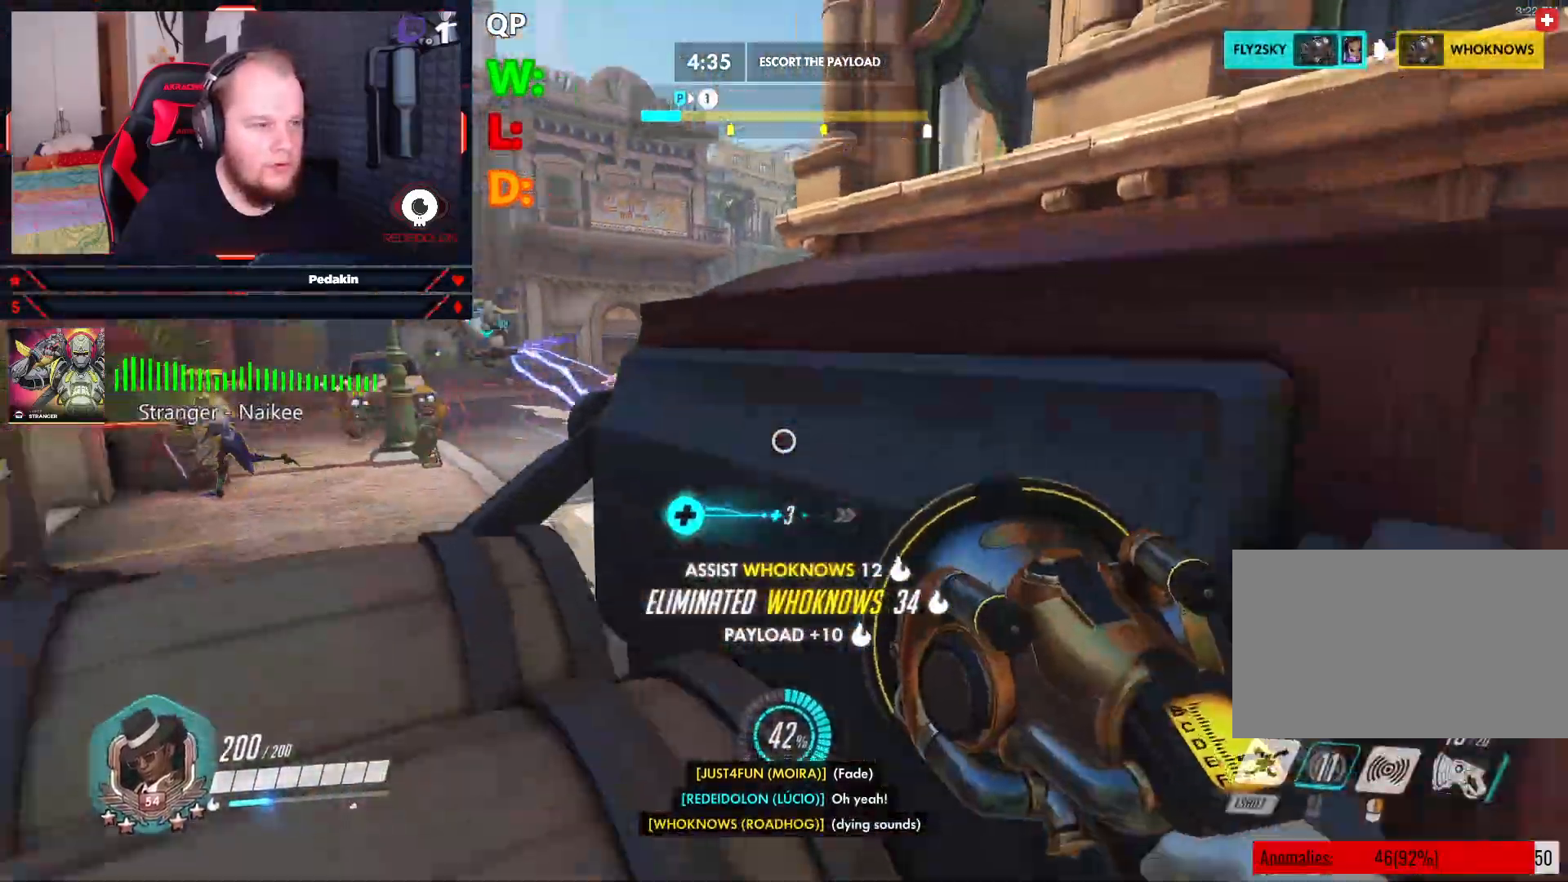
{"keys": ["d"], "mouse": ["left"], "events": [[125, "space", "down"], [271, "d", "down"], [271, "space", "up"], [271, "w", "up"], [396, "mouse_left", "down"]]}
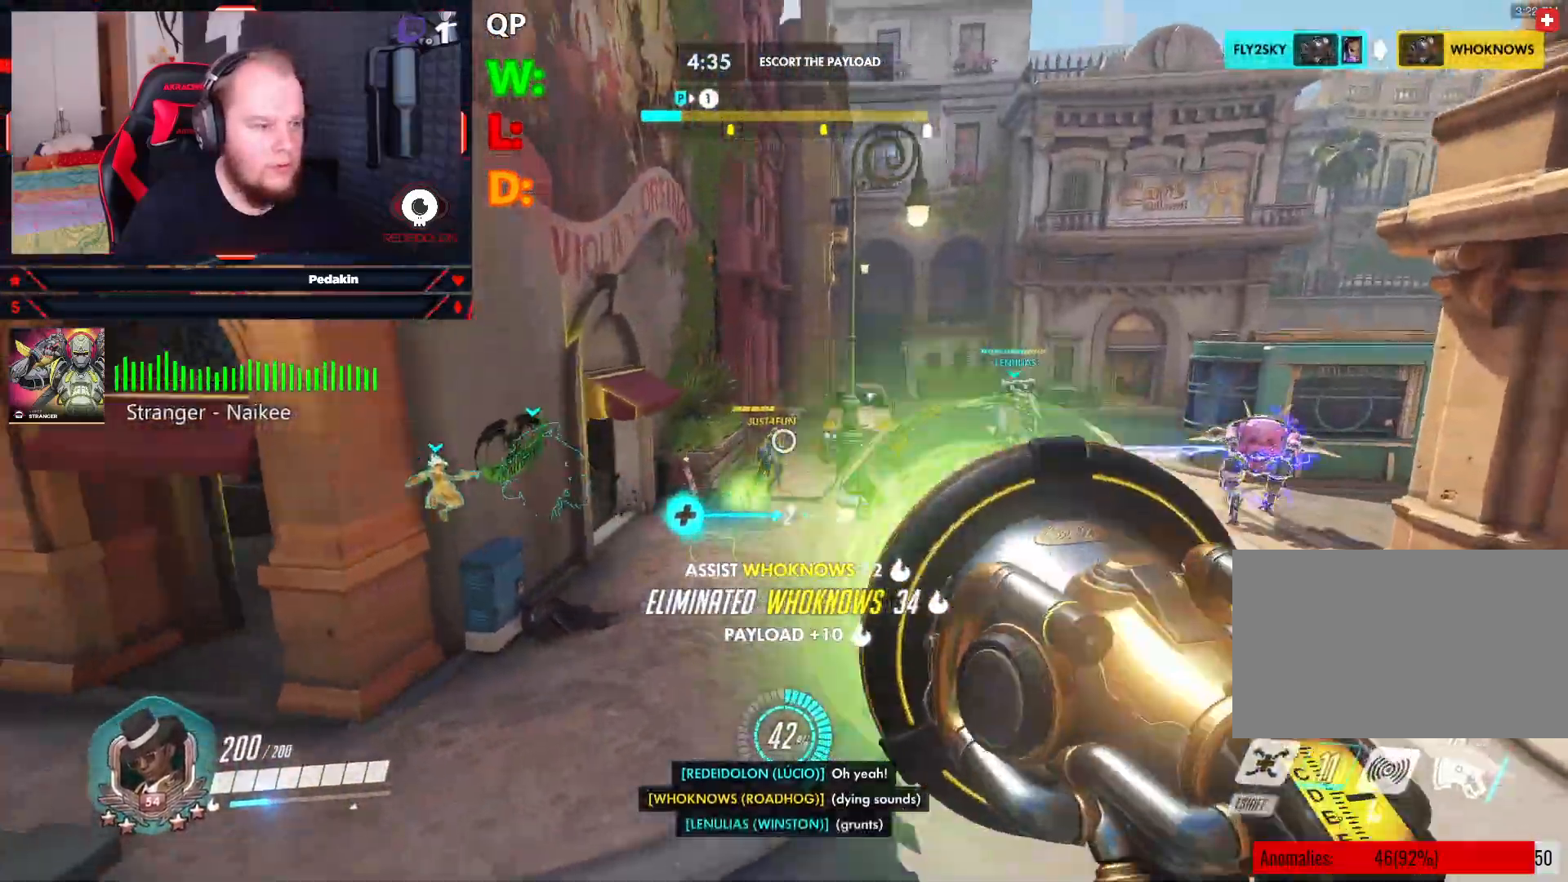
{"keys": ["a", "space"], "mouse": ["left"], "events": [[188, "d", "up"], [375, "a", "down"], [479, "space", "down"]]}